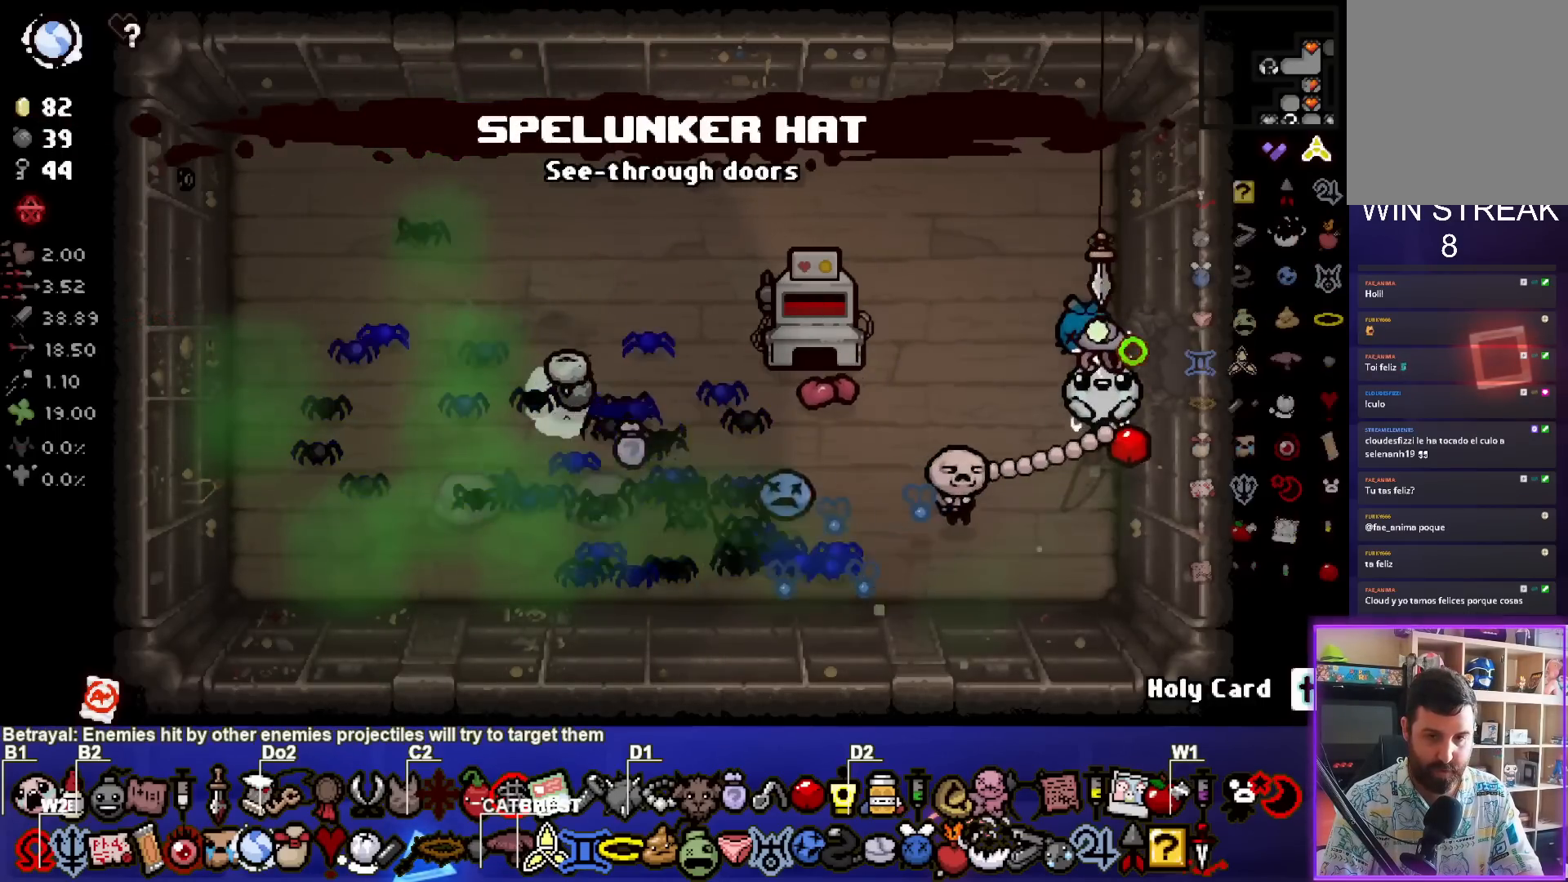
Gameplay with a controller (PlayStation layout); each line is a JSON object with the inputs held at the frame after it. "events" lists button and stick changes between this image and that frame as [ms after this image, input, new state], when the widget could be followed in between. Not read: L3 R3.
{"buttons": [], "left_stick": "center", "right_stick": "center", "events": [[183, "left_stick", "right"], [417, "left_stick", "center"]]}
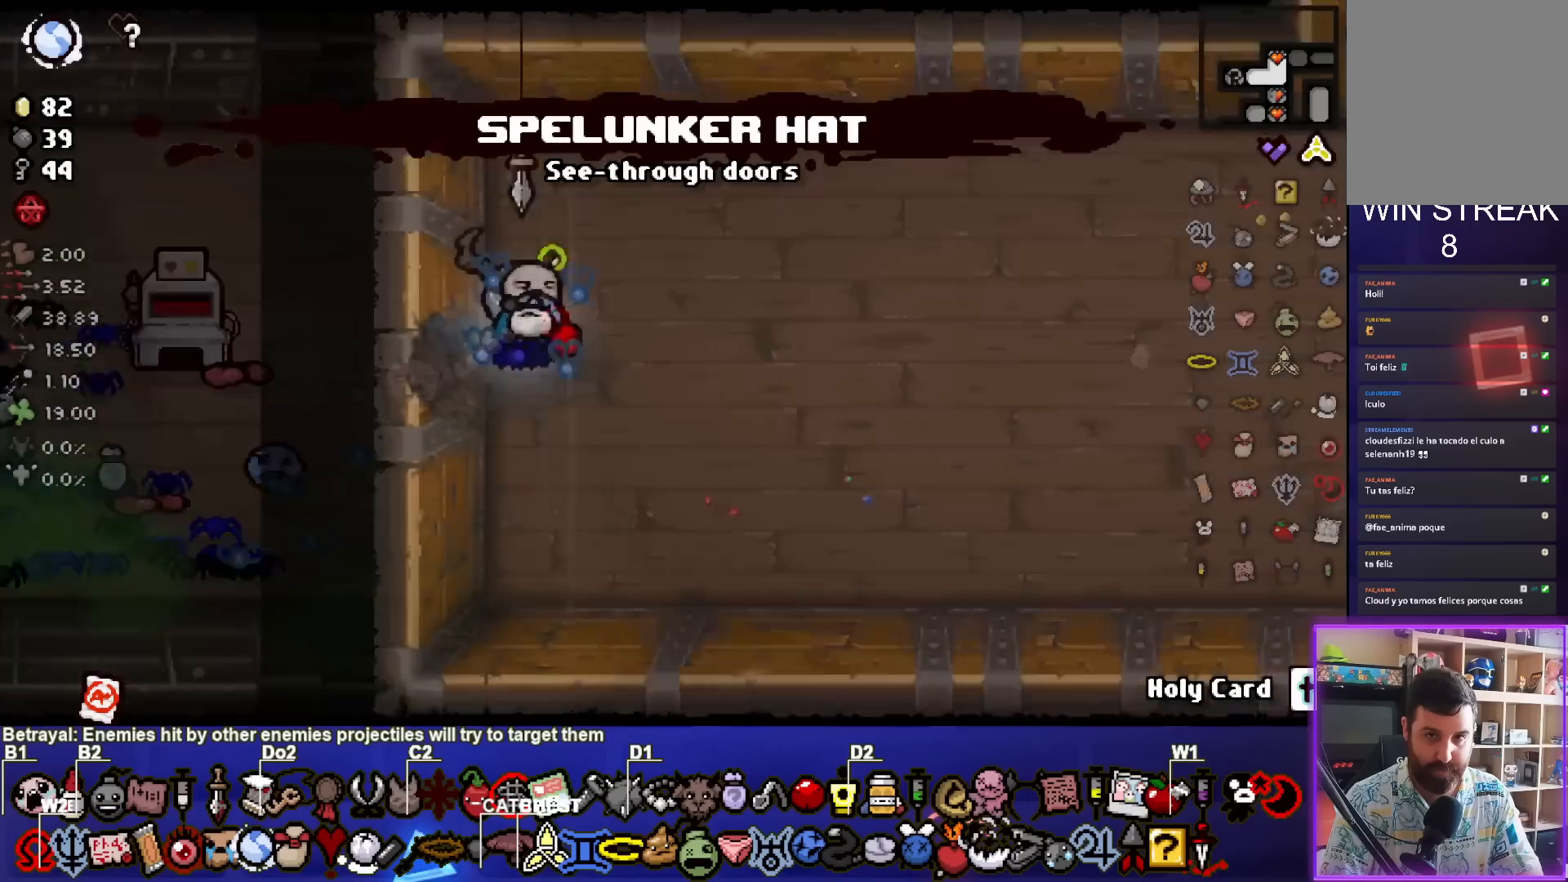
{"buttons": [], "left_stick": "right", "right_stick": "center", "events": [[117, "left_stick", "right"]]}
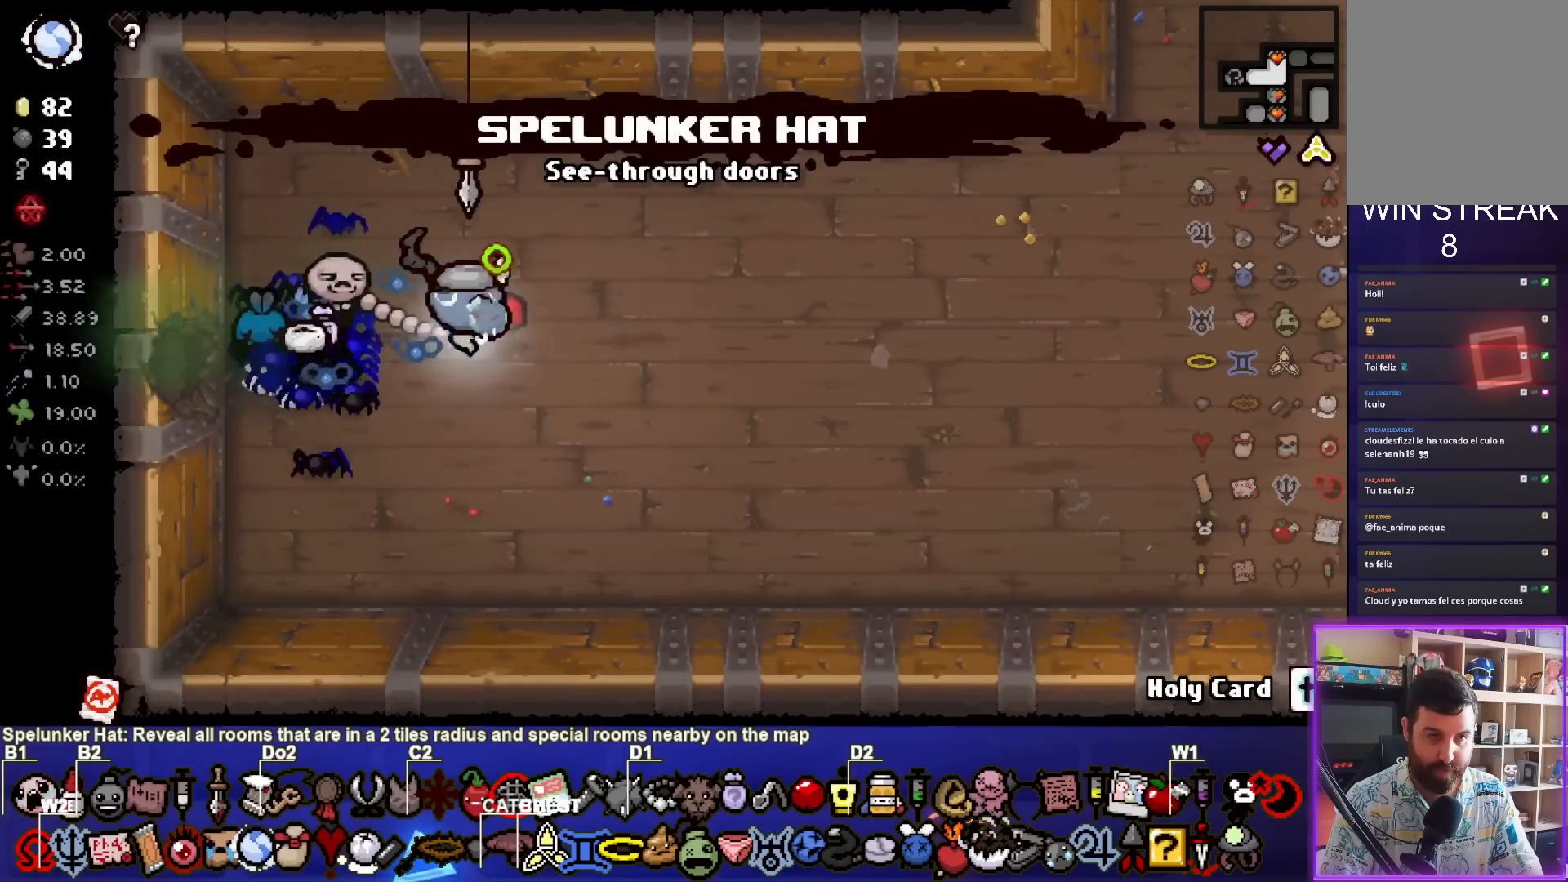
{"buttons": [], "left_stick": "right", "right_stick": "center", "events": []}
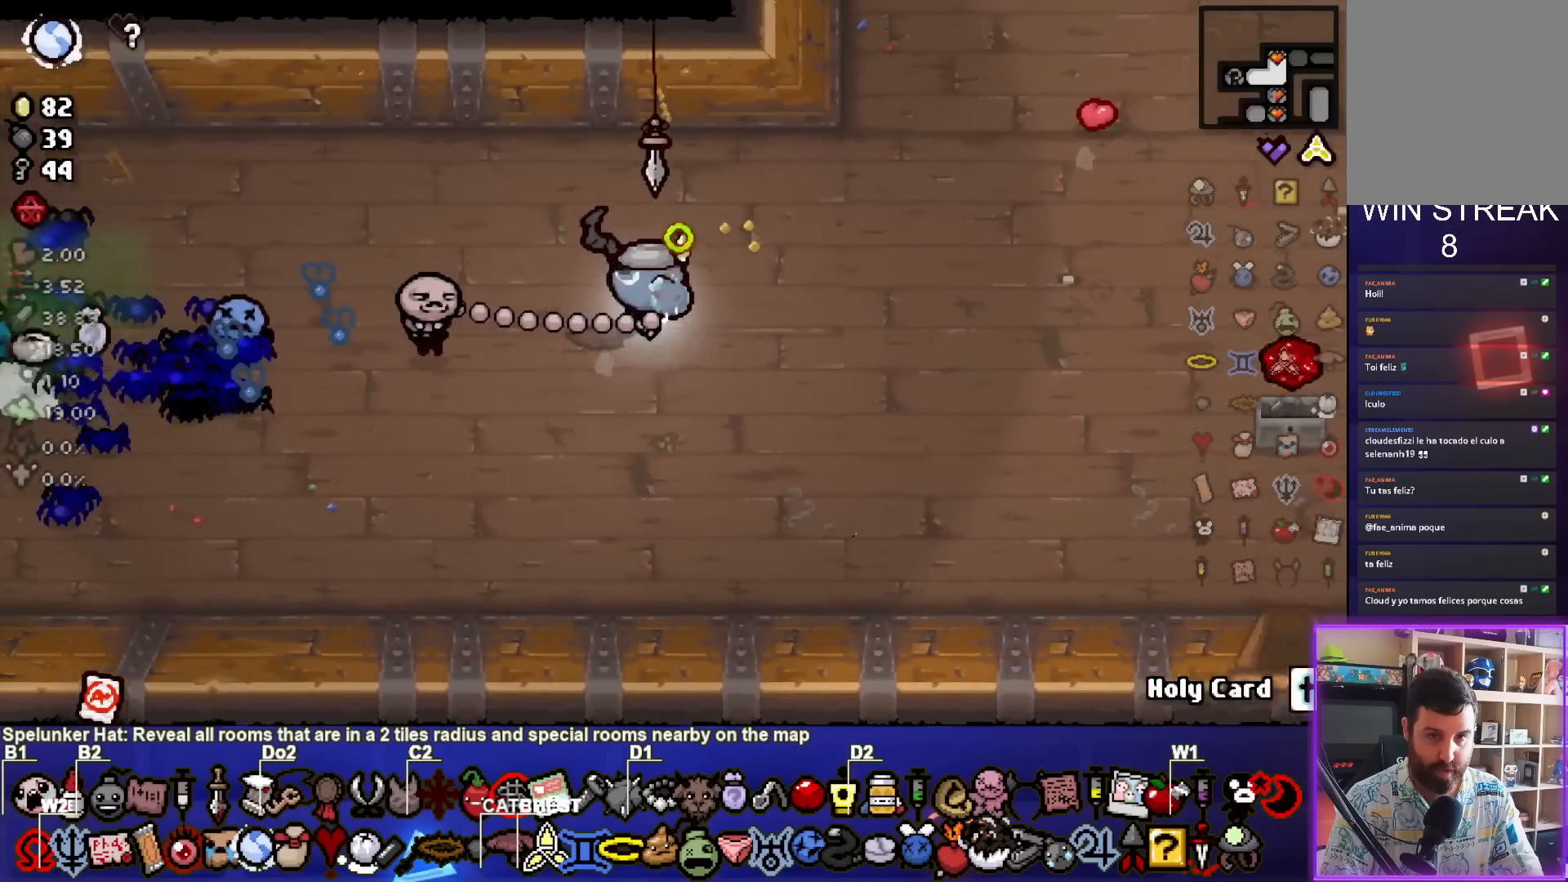
{"buttons": [], "left_stick": "right", "right_stick": "center", "events": [[367, "left_stick", "center"], [417, "left_stick", "right"]]}
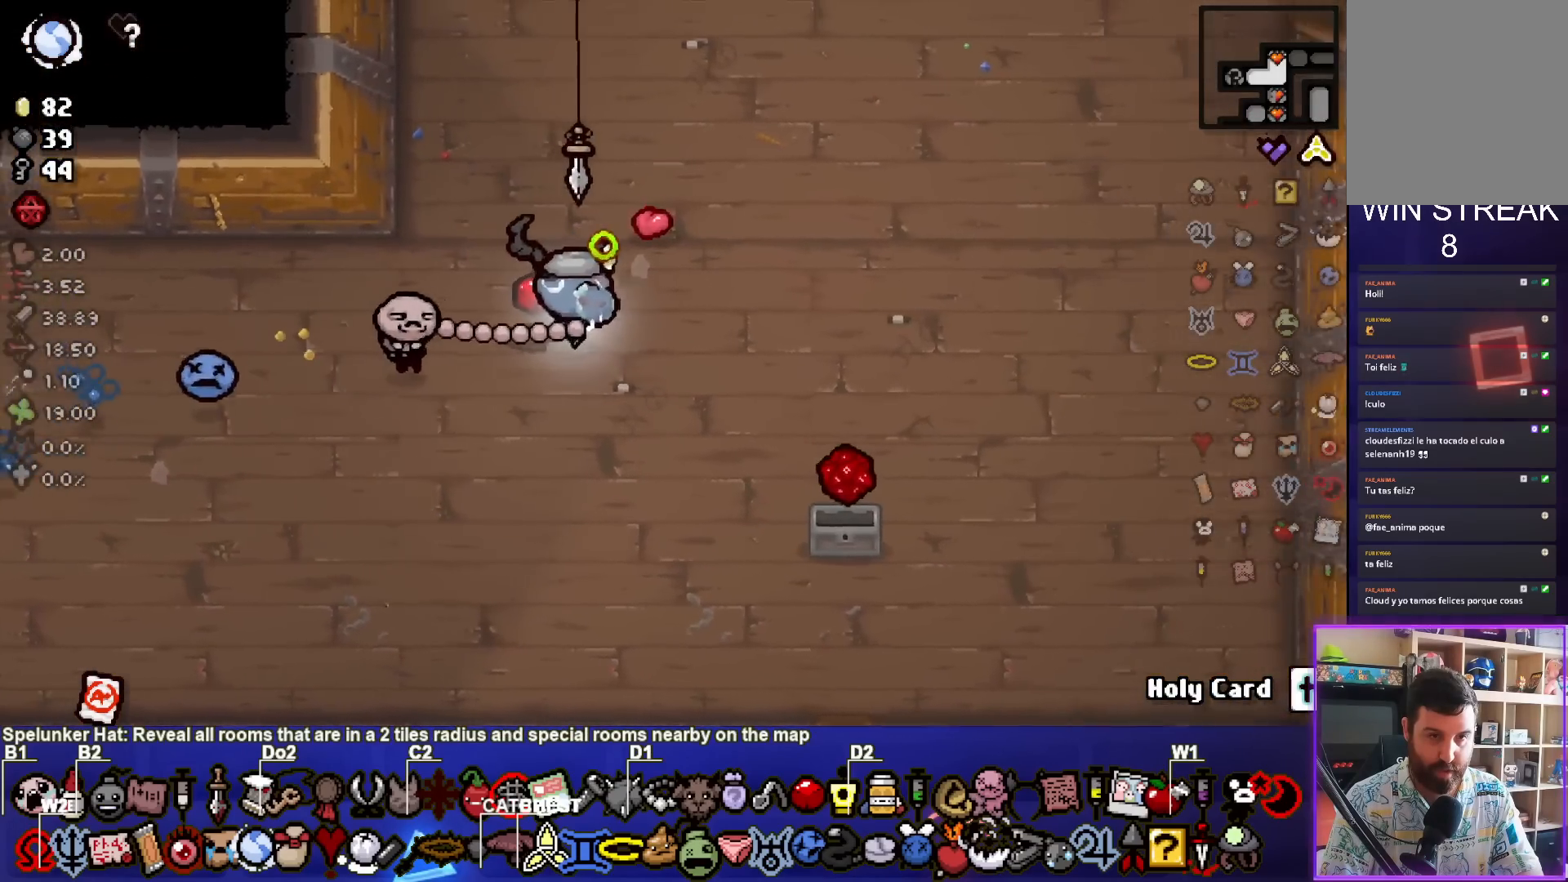
{"buttons": [], "left_stick": "up-right", "right_stick": "center", "events": [[233, "left_stick", "center"], [300, "left_stick", "up-right"]]}
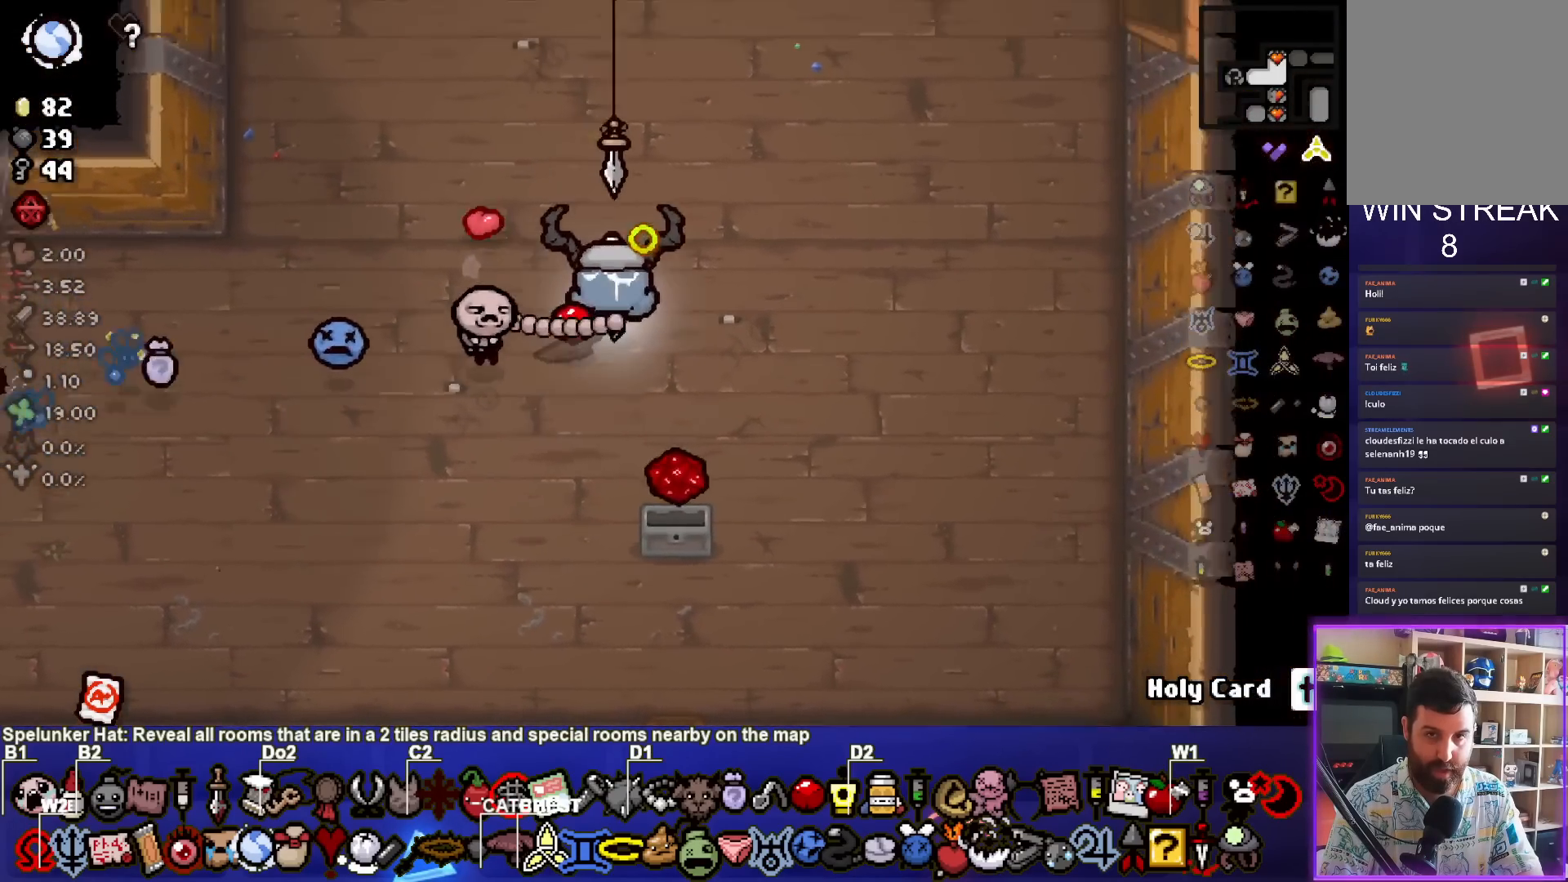
{"buttons": ["SELECT"], "left_stick": "center", "right_stick": "center", "events": [[50, "left_stick", "center"], [383, "SELECT", "down"]]}
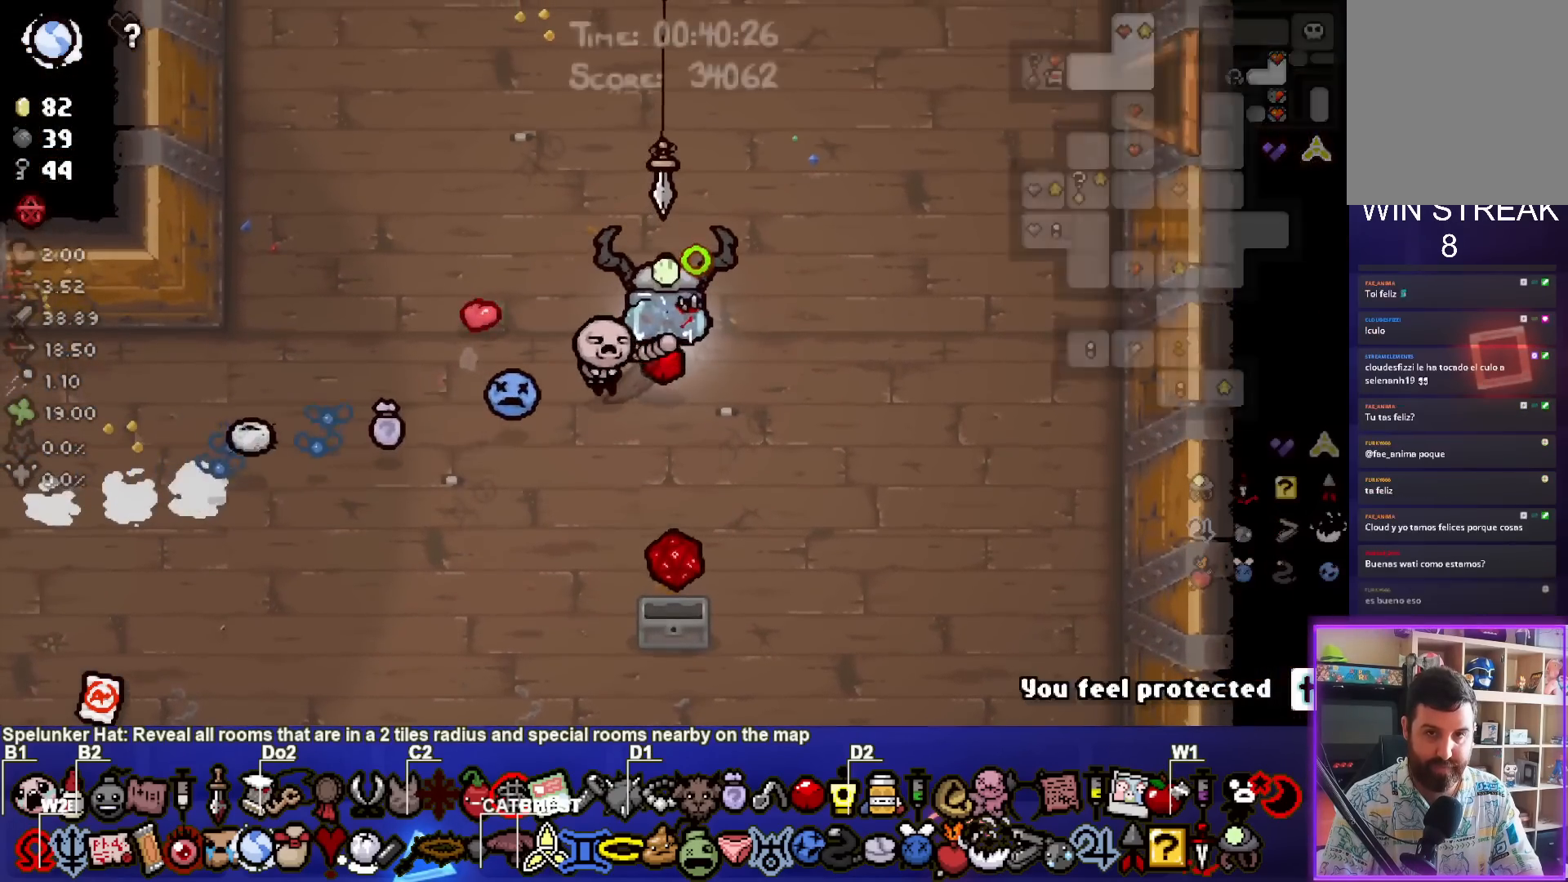
{"buttons": ["SELECT"], "left_stick": "center", "right_stick": "center", "events": []}
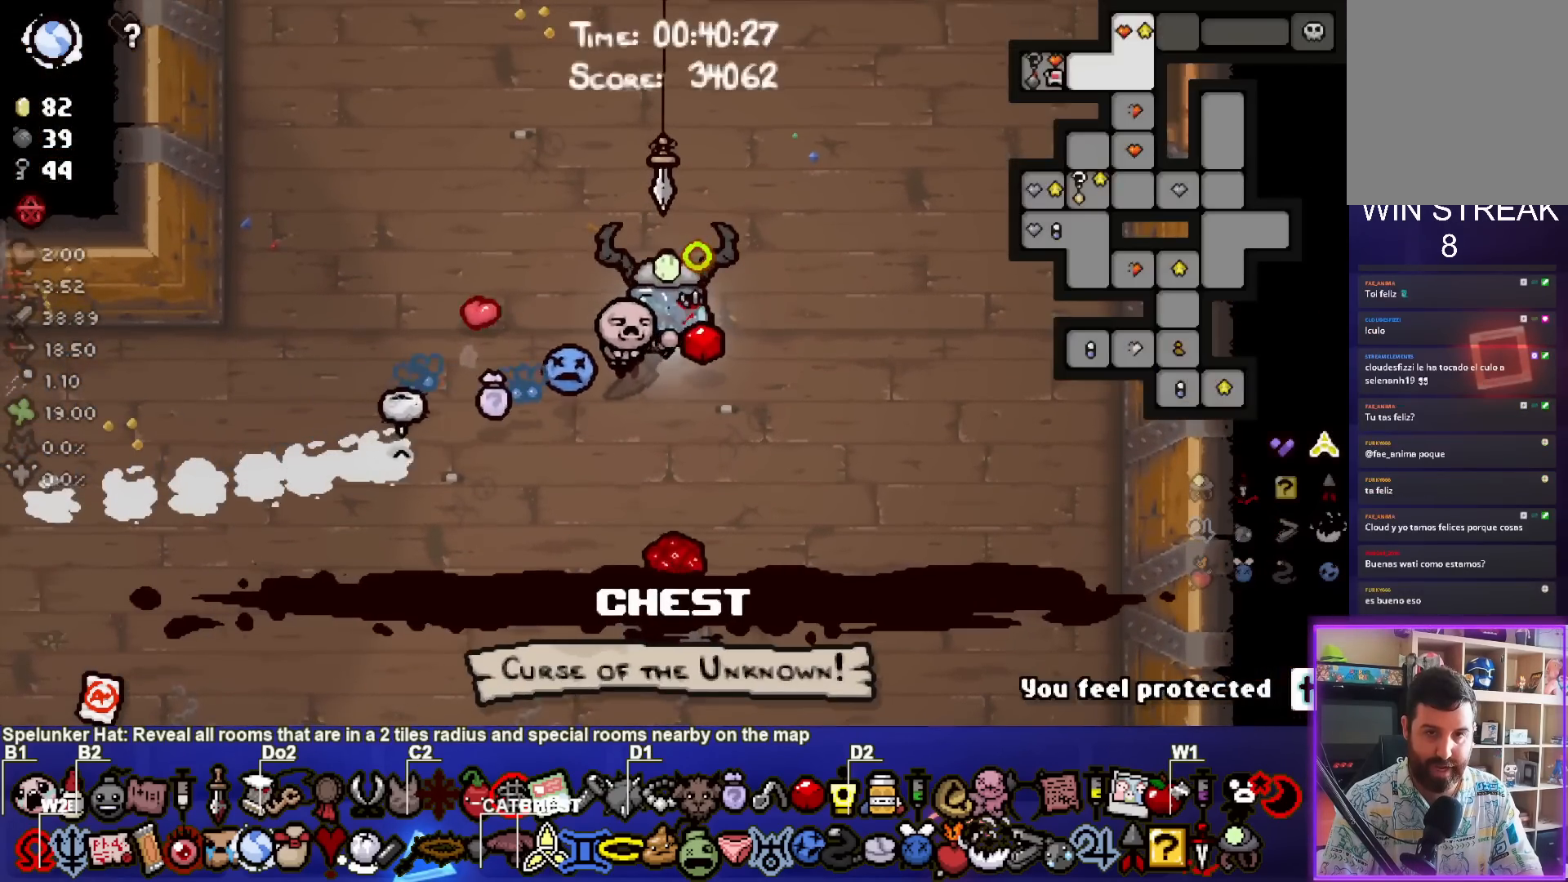
{"buttons": [], "left_stick": "up", "right_stick": "center", "events": [[133, "SELECT", "up"], [450, "left_stick", "up"]]}
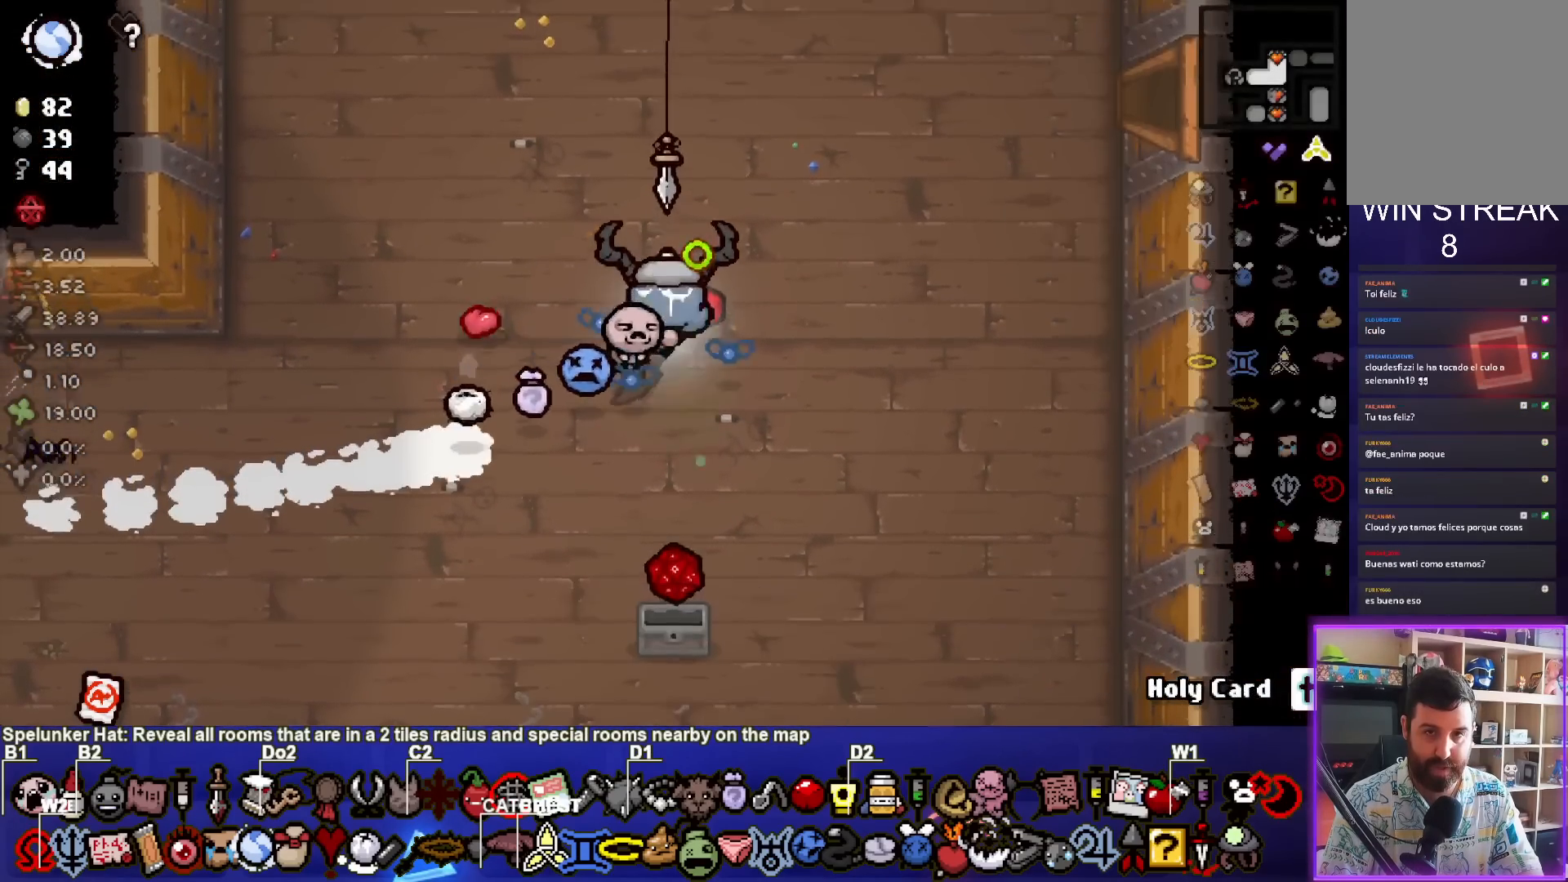
{"buttons": [], "left_stick": "right", "right_stick": "center", "events": [[283, "left_stick", "center"], [483, "left_stick", "right"]]}
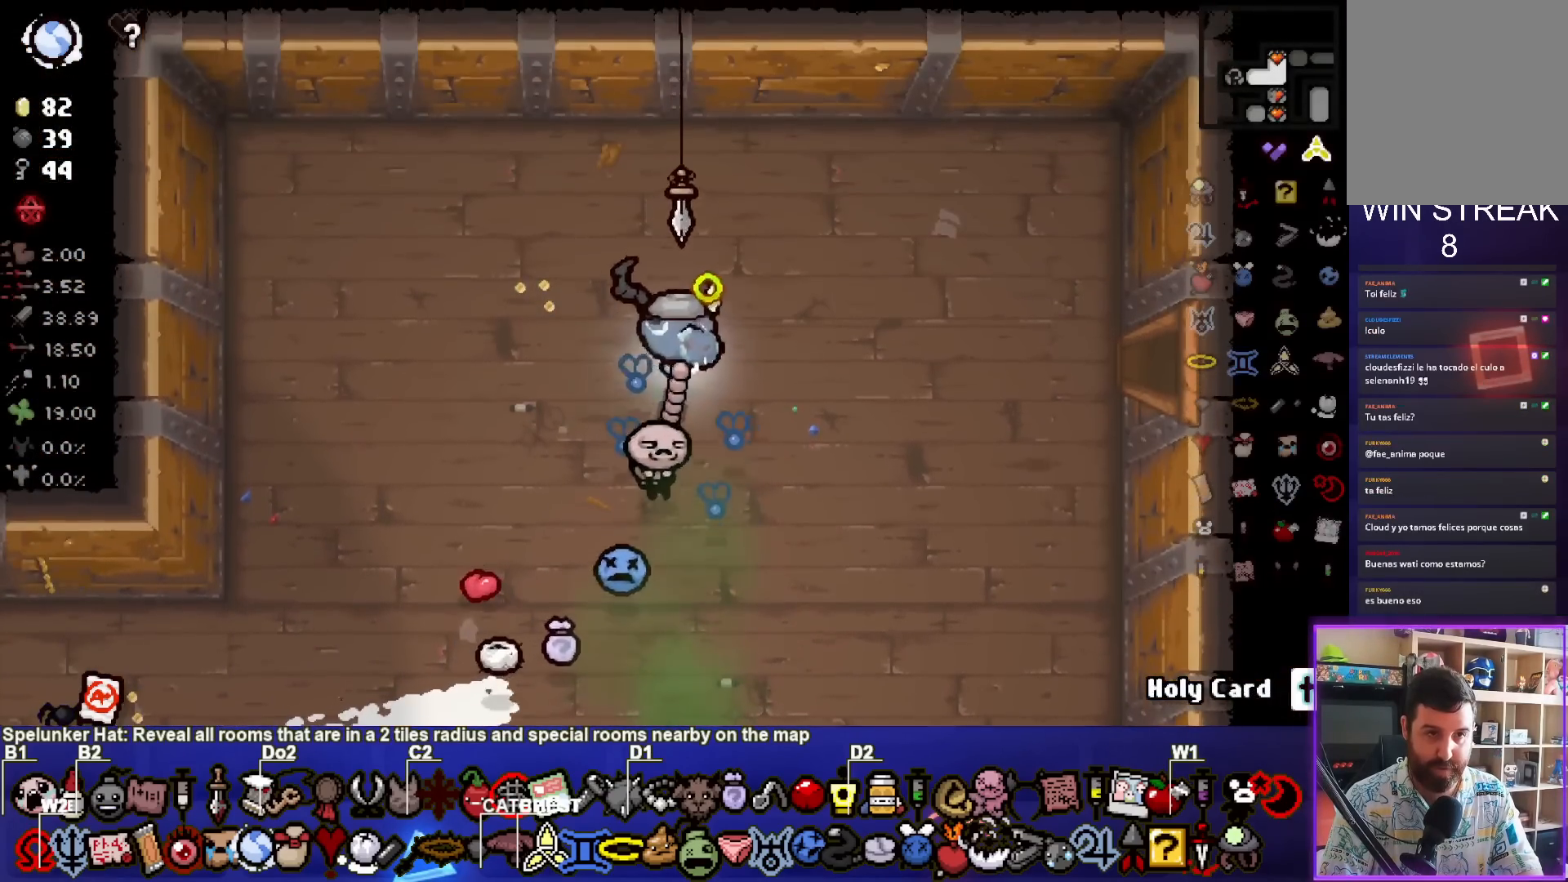
{"buttons": [], "left_stick": "right", "right_stick": "center", "events": []}
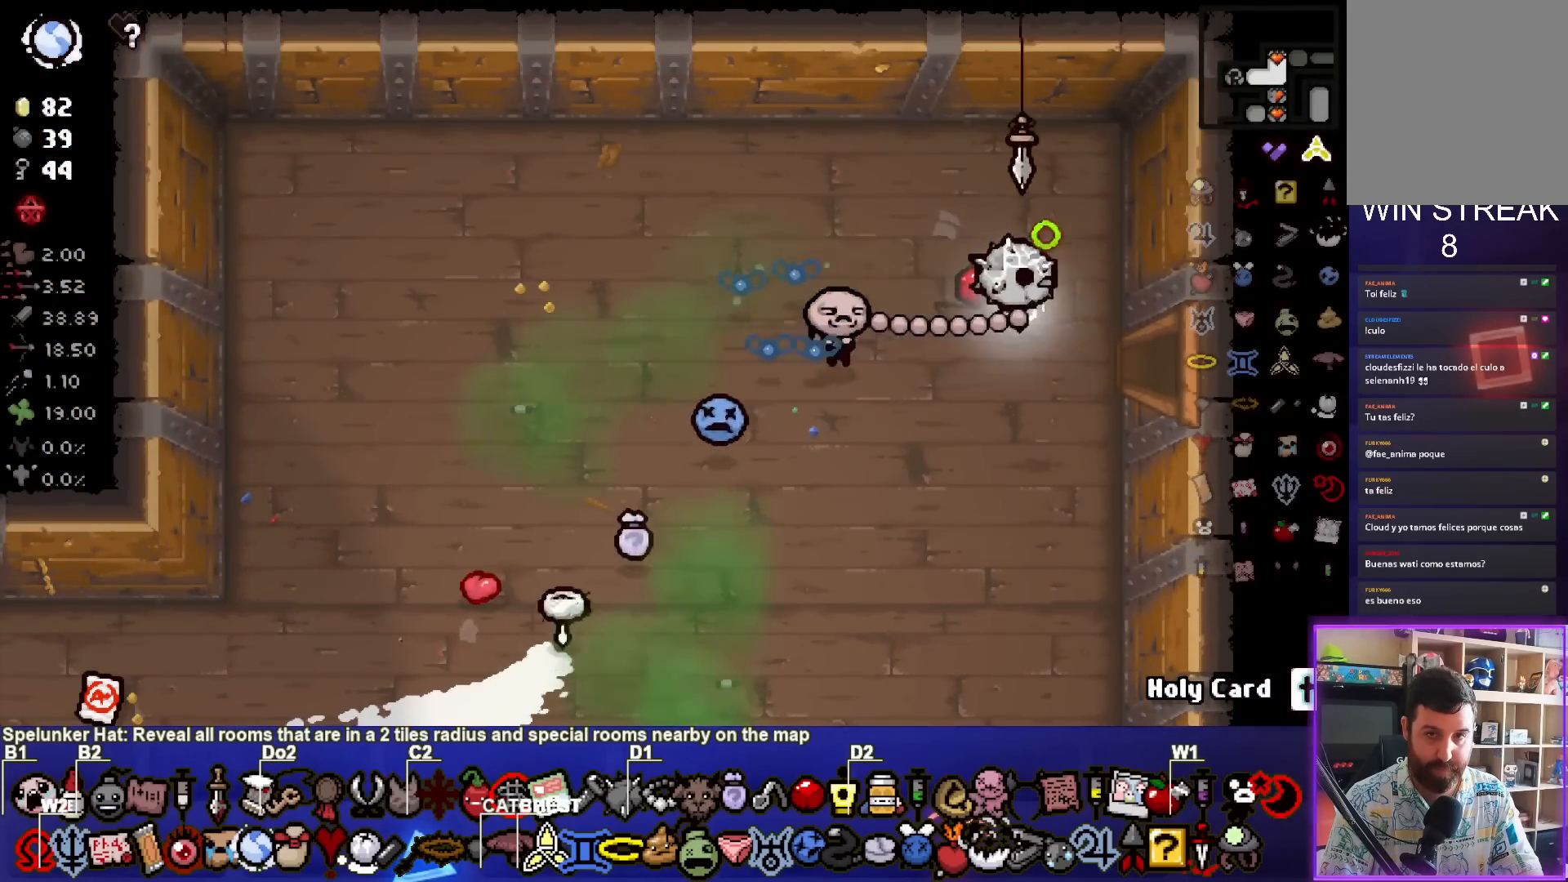
{"buttons": [], "left_stick": "center", "right_stick": "center", "events": [[317, "left_stick", "center"]]}
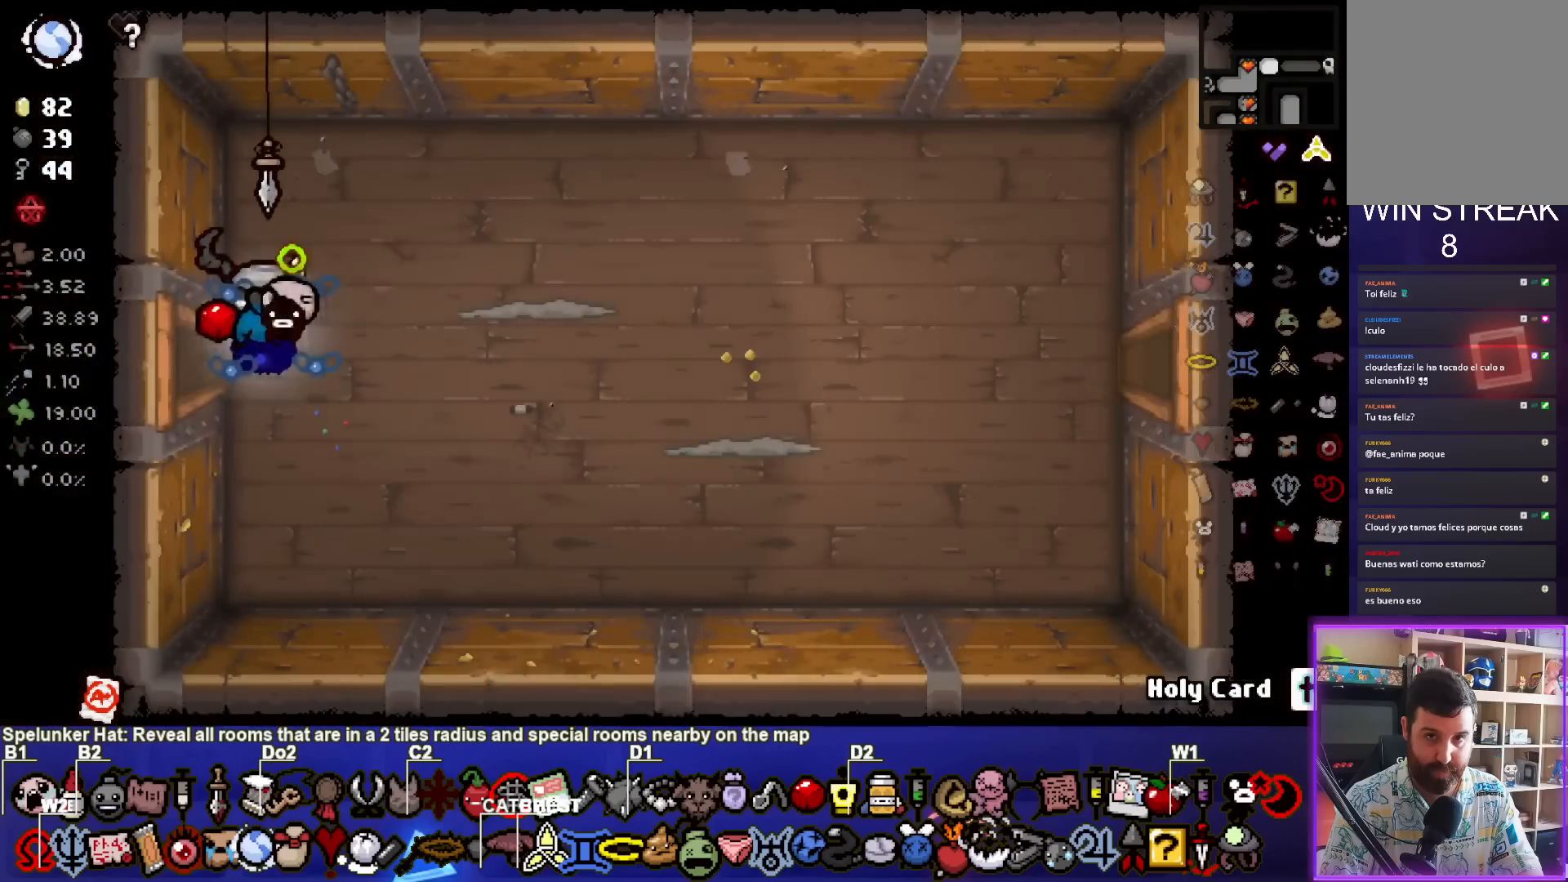
{"buttons": ["CIRCLE"], "left_stick": "up-right", "right_stick": "center", "events": [[217, "left_stick", "right"], [300, "CIRCLE", "down"], [383, "left_stick", "up-right"]]}
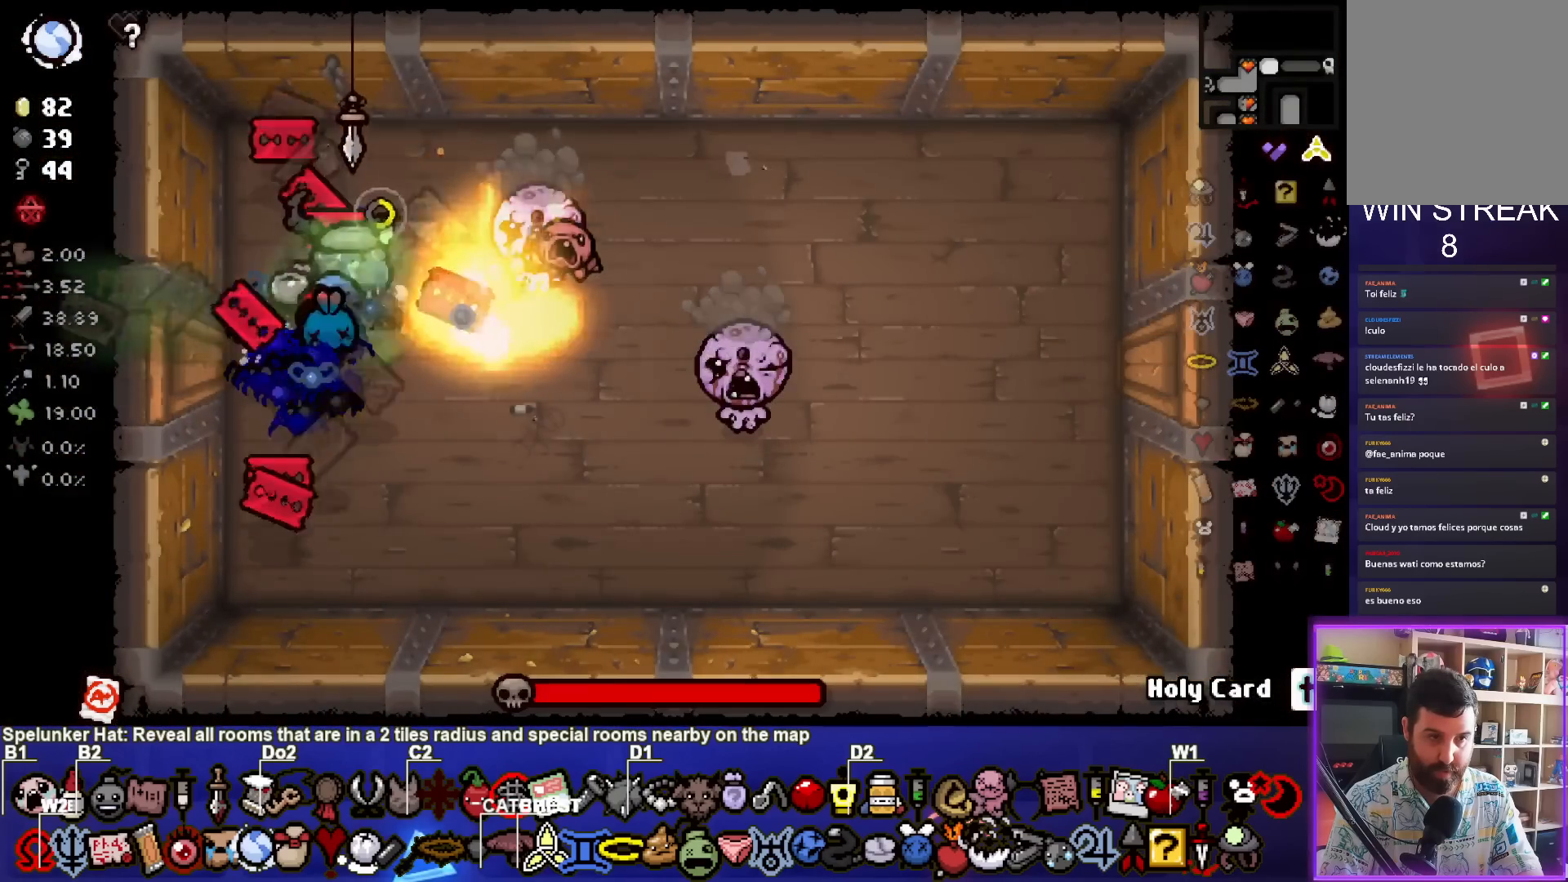
{"buttons": ["CIRCLE"], "left_stick": "up-left", "right_stick": "center", "events": [[50, "left_stick", "down-right"], [350, "left_stick", "center"], [400, "left_stick", "up-left"]]}
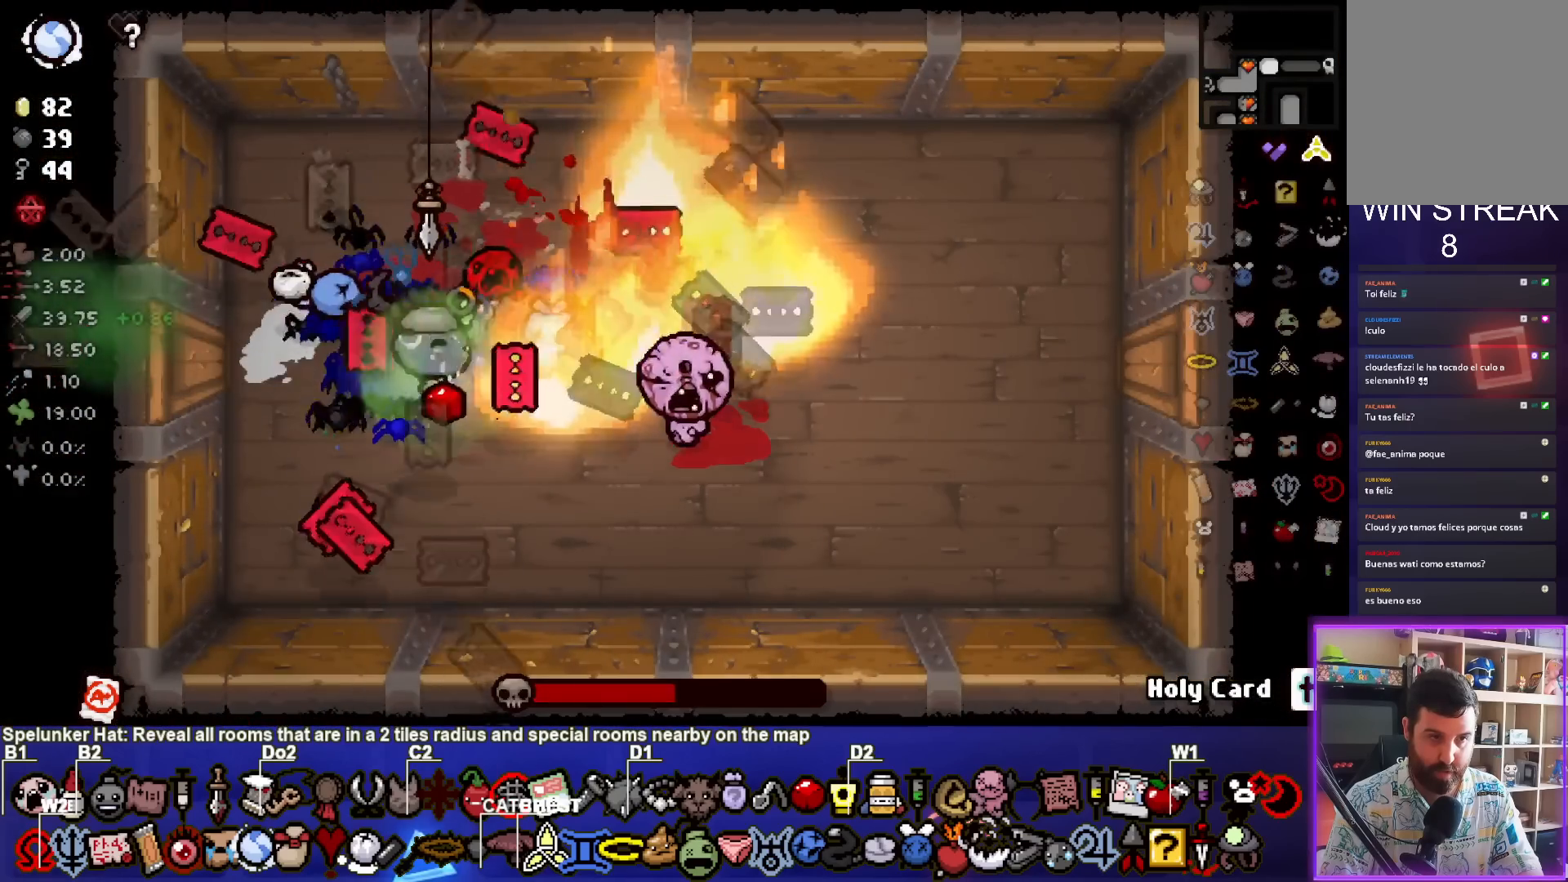
{"buttons": [], "left_stick": "center", "right_stick": "center", "events": [[117, "CIRCLE", "up"], [150, "left_stick", "center"]]}
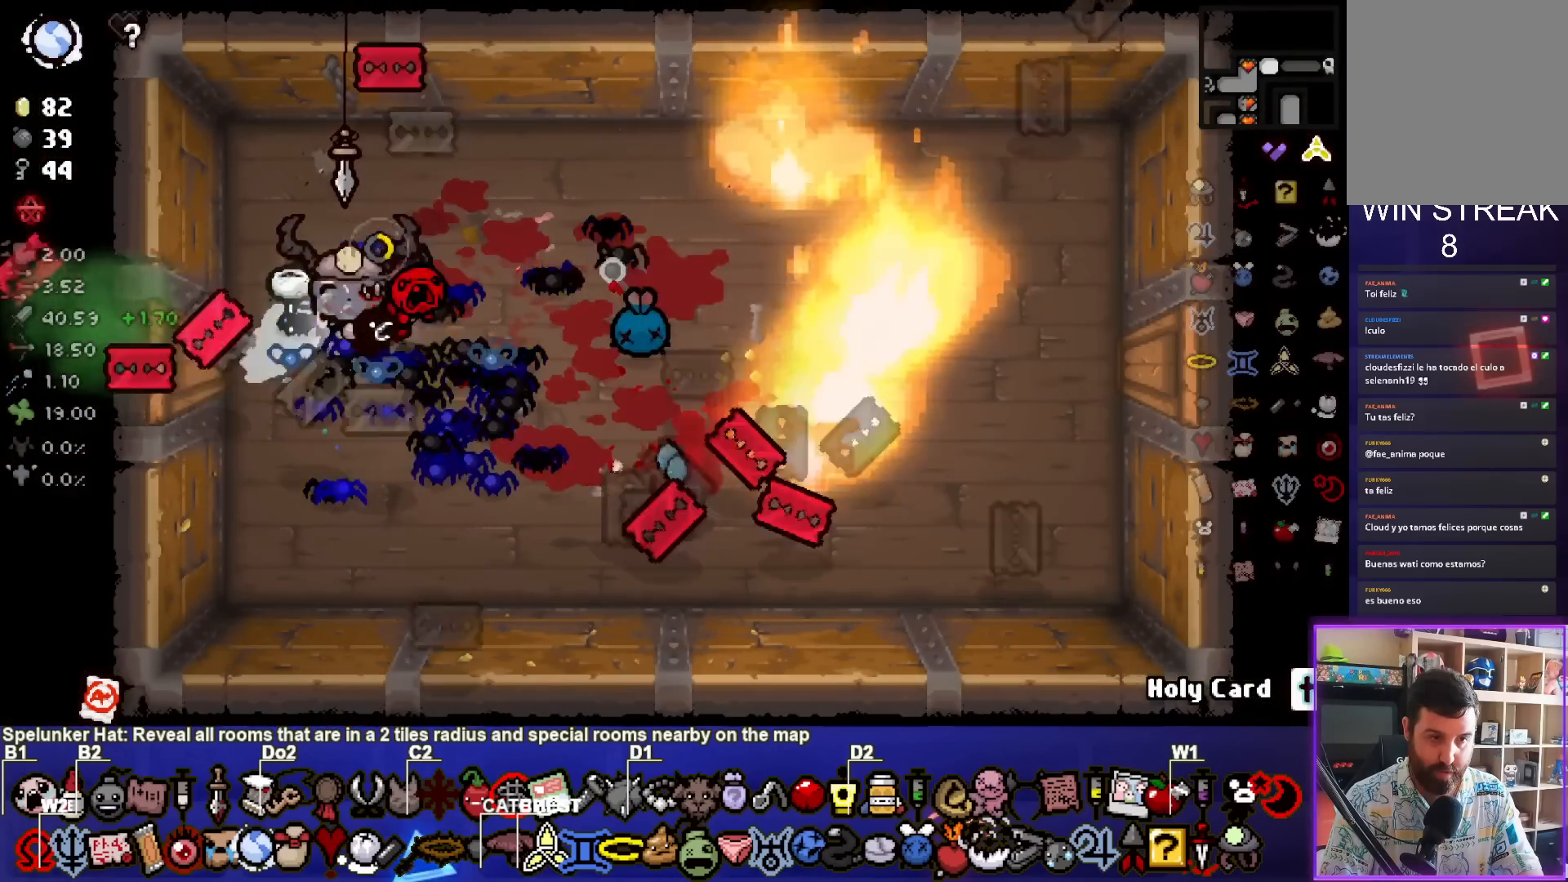
{"buttons": [], "left_stick": "left", "right_stick": "center", "events": [[117, "left_stick", "down-left"], [250, "left_stick", "left"]]}
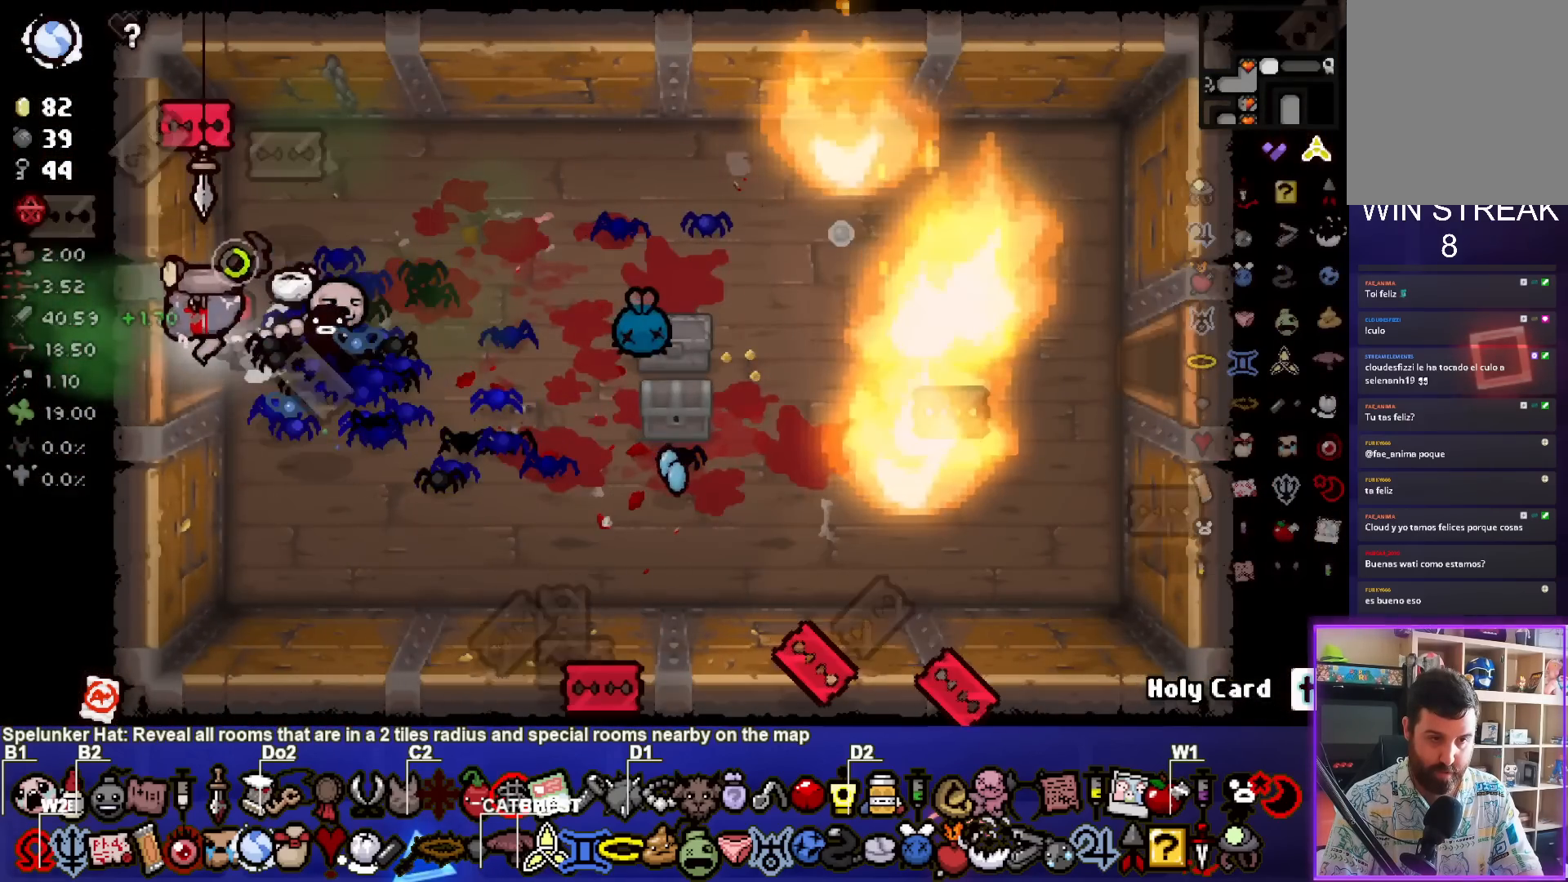
{"buttons": [], "left_stick": "right", "right_stick": "center", "events": [[33, "left_stick", "center"], [200, "left_stick", "right"]]}
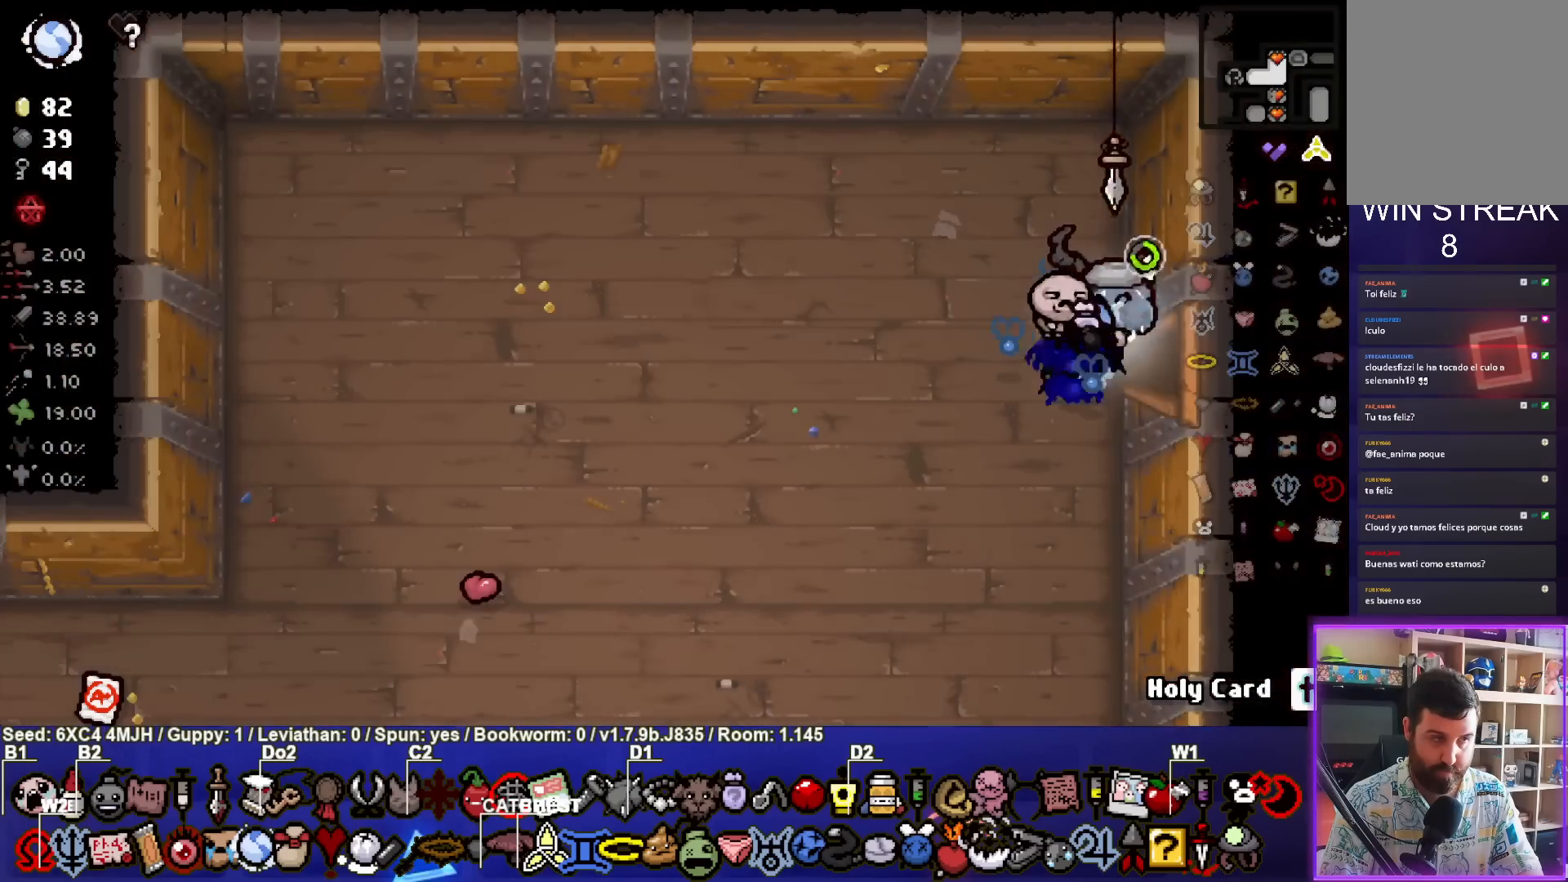
{"buttons": [], "left_stick": "right", "right_stick": "center", "events": []}
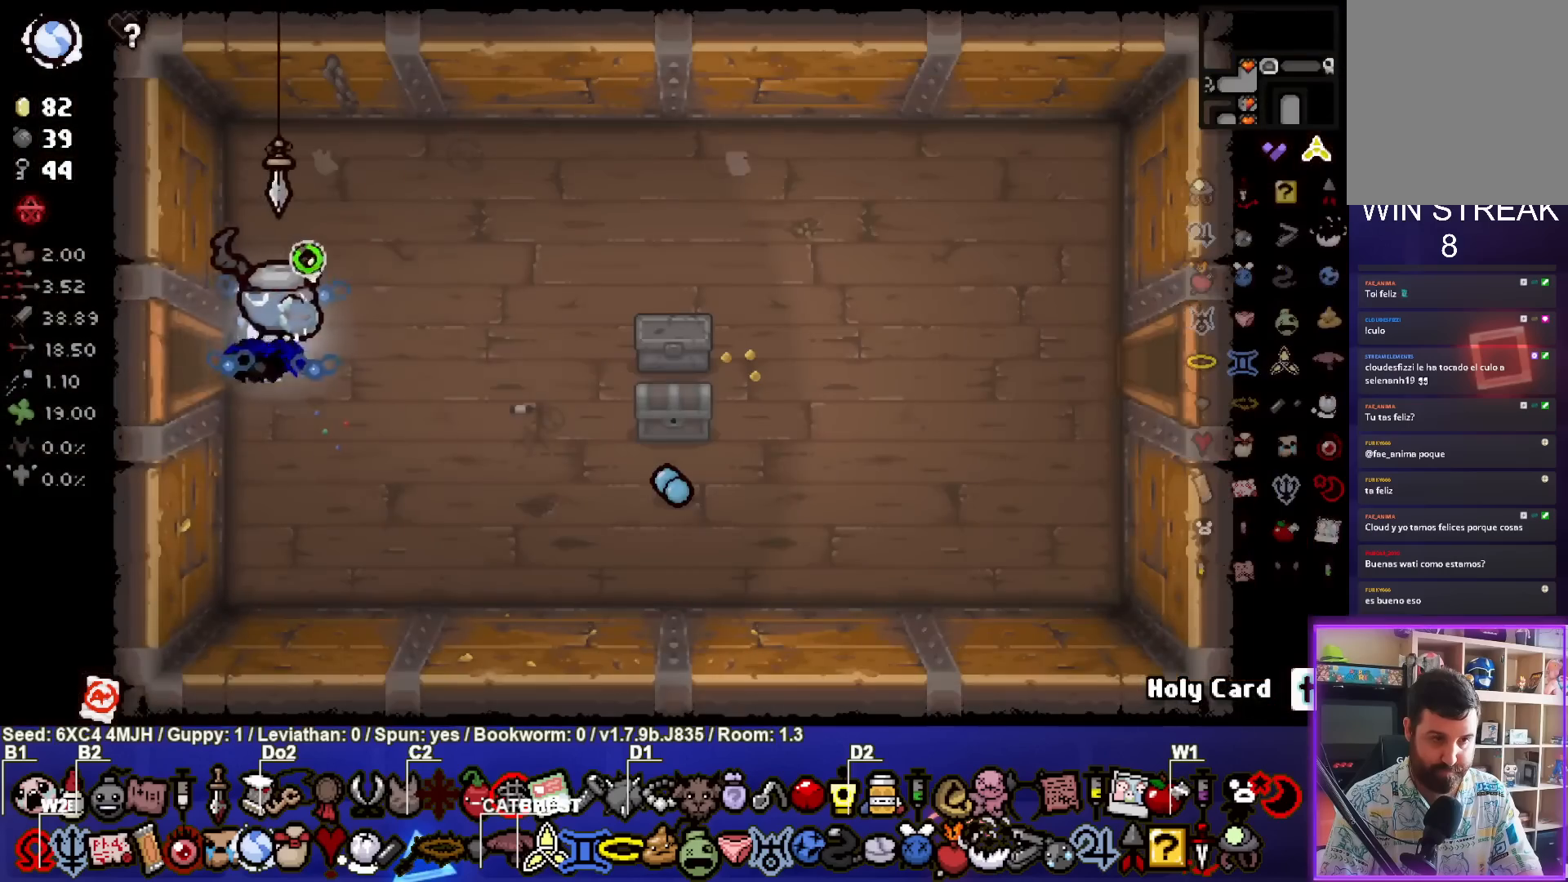
{"buttons": [], "left_stick": "right", "right_stick": "center", "events": [[367, "left_stick", "center"], [467, "left_stick", "right"]]}
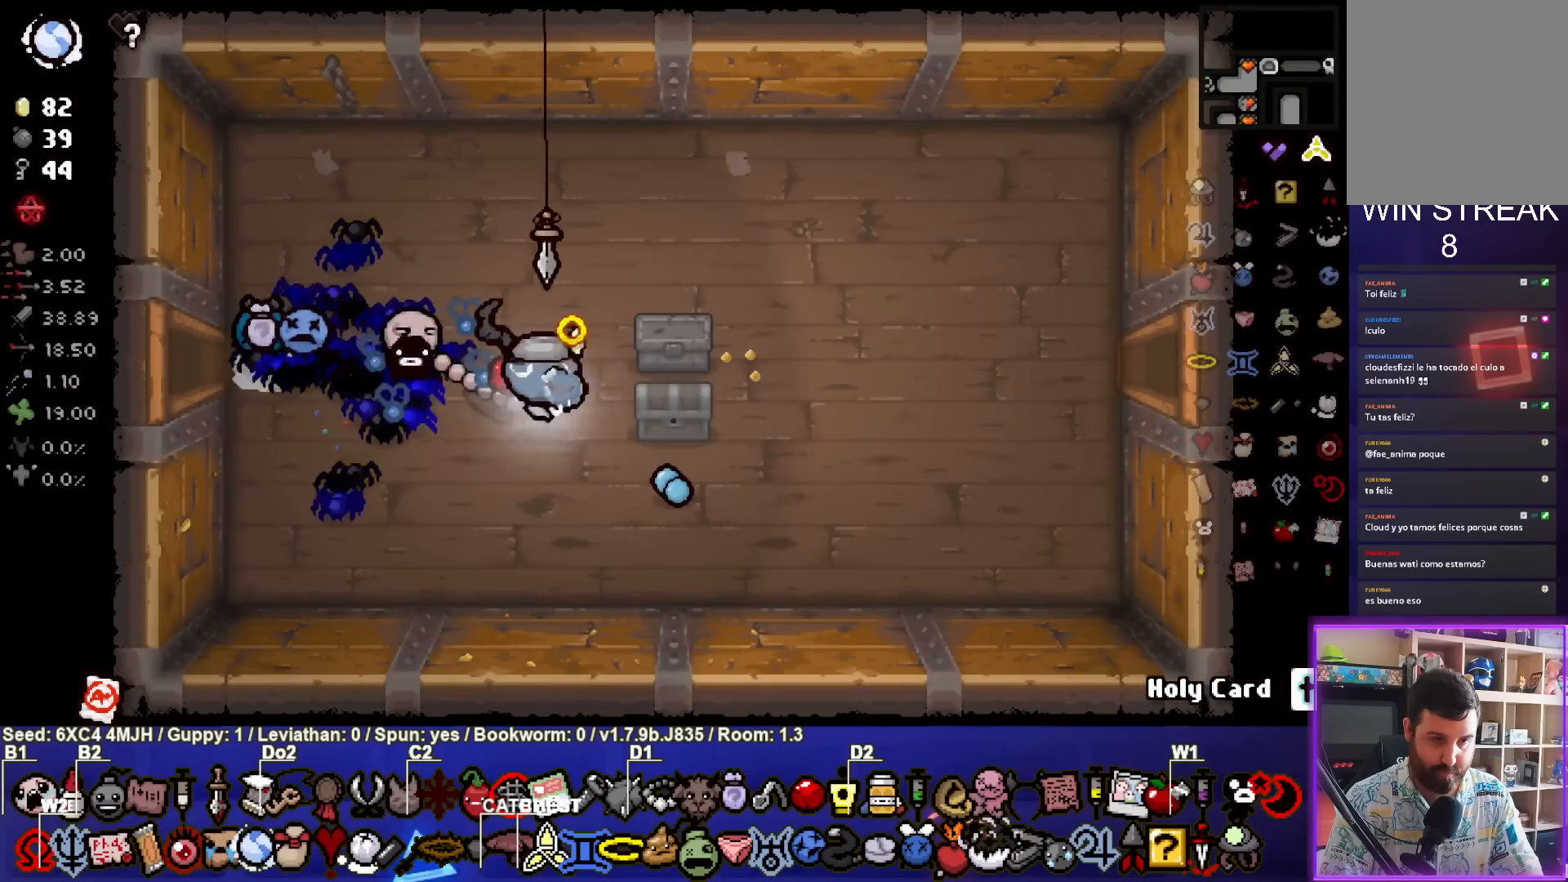
{"buttons": [], "left_stick": "up-right", "right_stick": "center", "events": [[150, "left_stick", "center"], [267, "left_stick", "left"], [383, "left_stick", "up"], [450, "left_stick", "up-right"]]}
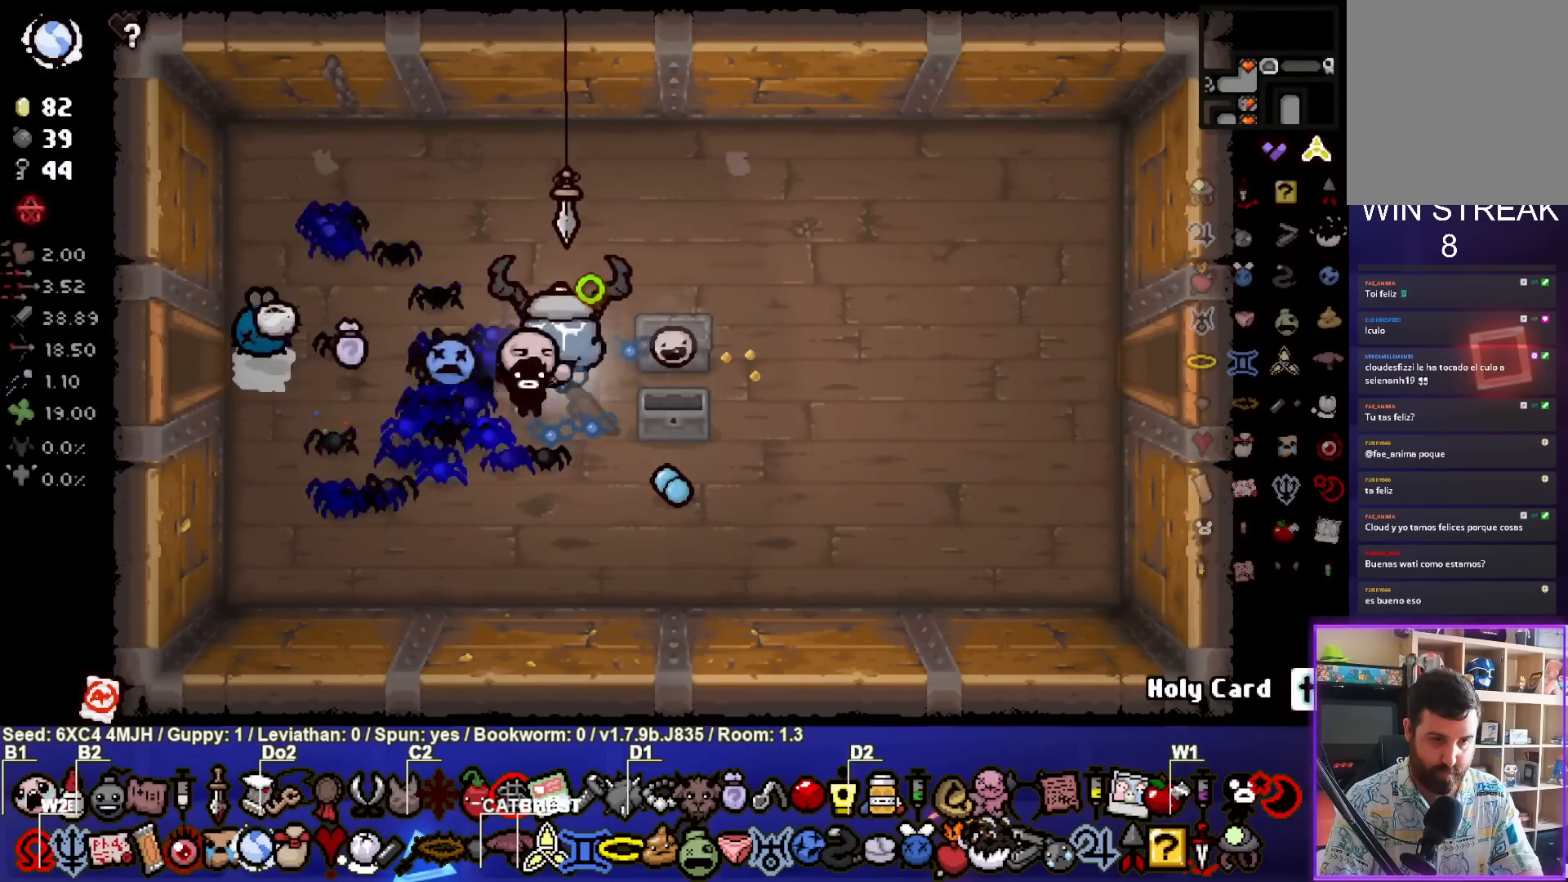
{"buttons": [], "left_stick": "down-right", "right_stick": "center", "events": [[50, "left_stick", "center"], [200, "L1", "down"], [200, "left_stick", "up"], [300, "L1", "up"], [383, "left_stick", "right"], [500, "left_stick", "down-right"]]}
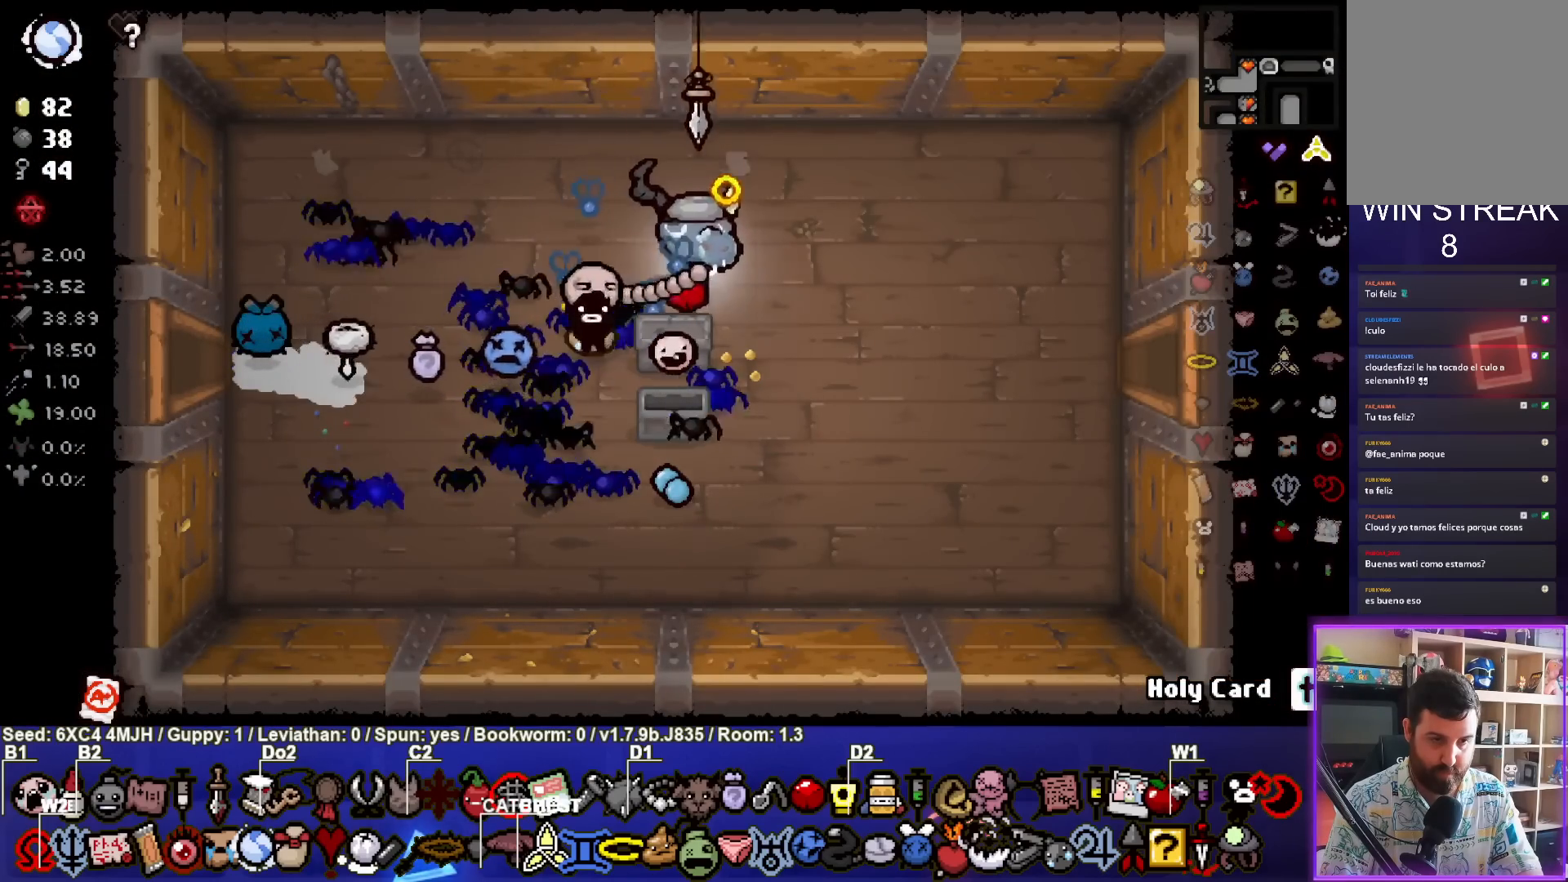
{"buttons": [], "left_stick": "right", "right_stick": "center", "events": [[167, "left_stick", "down-left"], [367, "left_stick", "center"], [417, "left_stick", "right"]]}
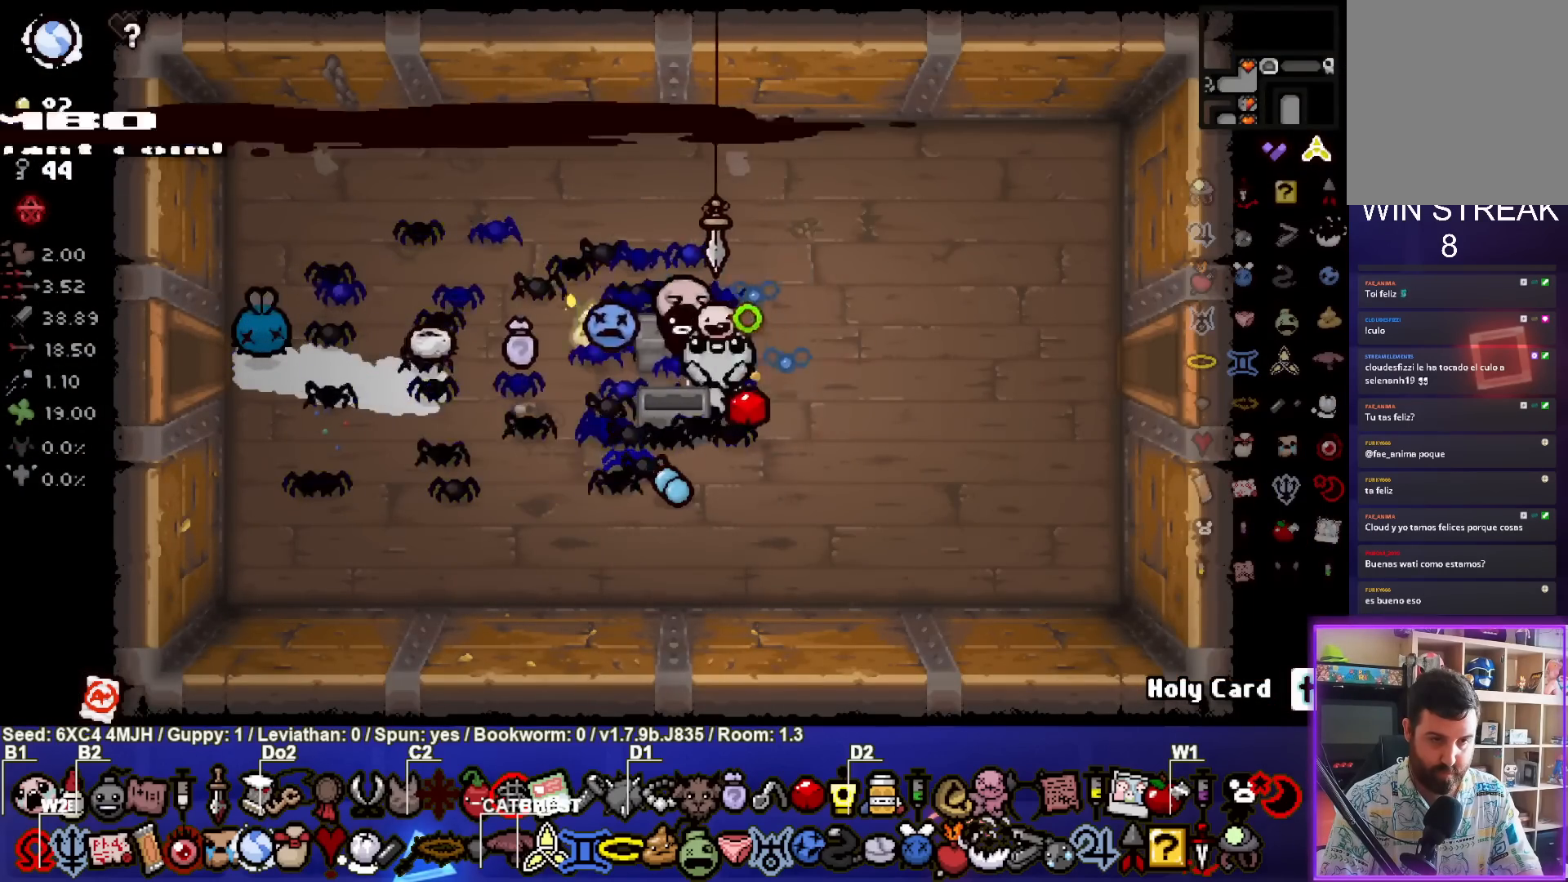
{"buttons": [], "left_stick": "center", "right_stick": "center", "events": [[450, "left_stick", "center"]]}
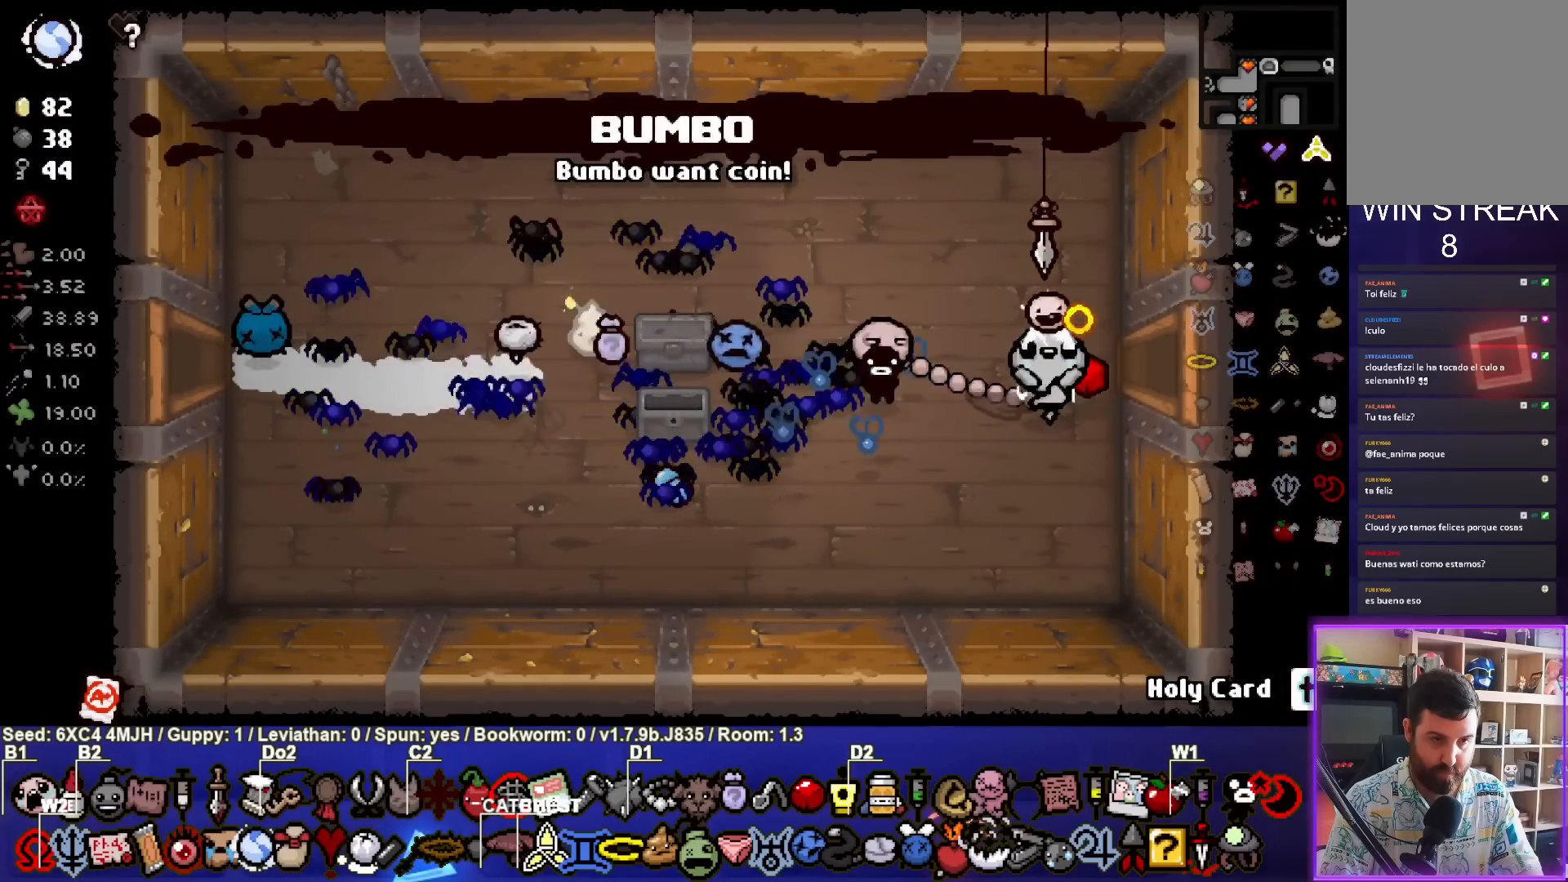
{"buttons": [], "left_stick": "up-left", "right_stick": "center", "events": [[17, "left_stick", "up-left"], [200, "left_stick", "center"], [417, "left_stick", "up-left"]]}
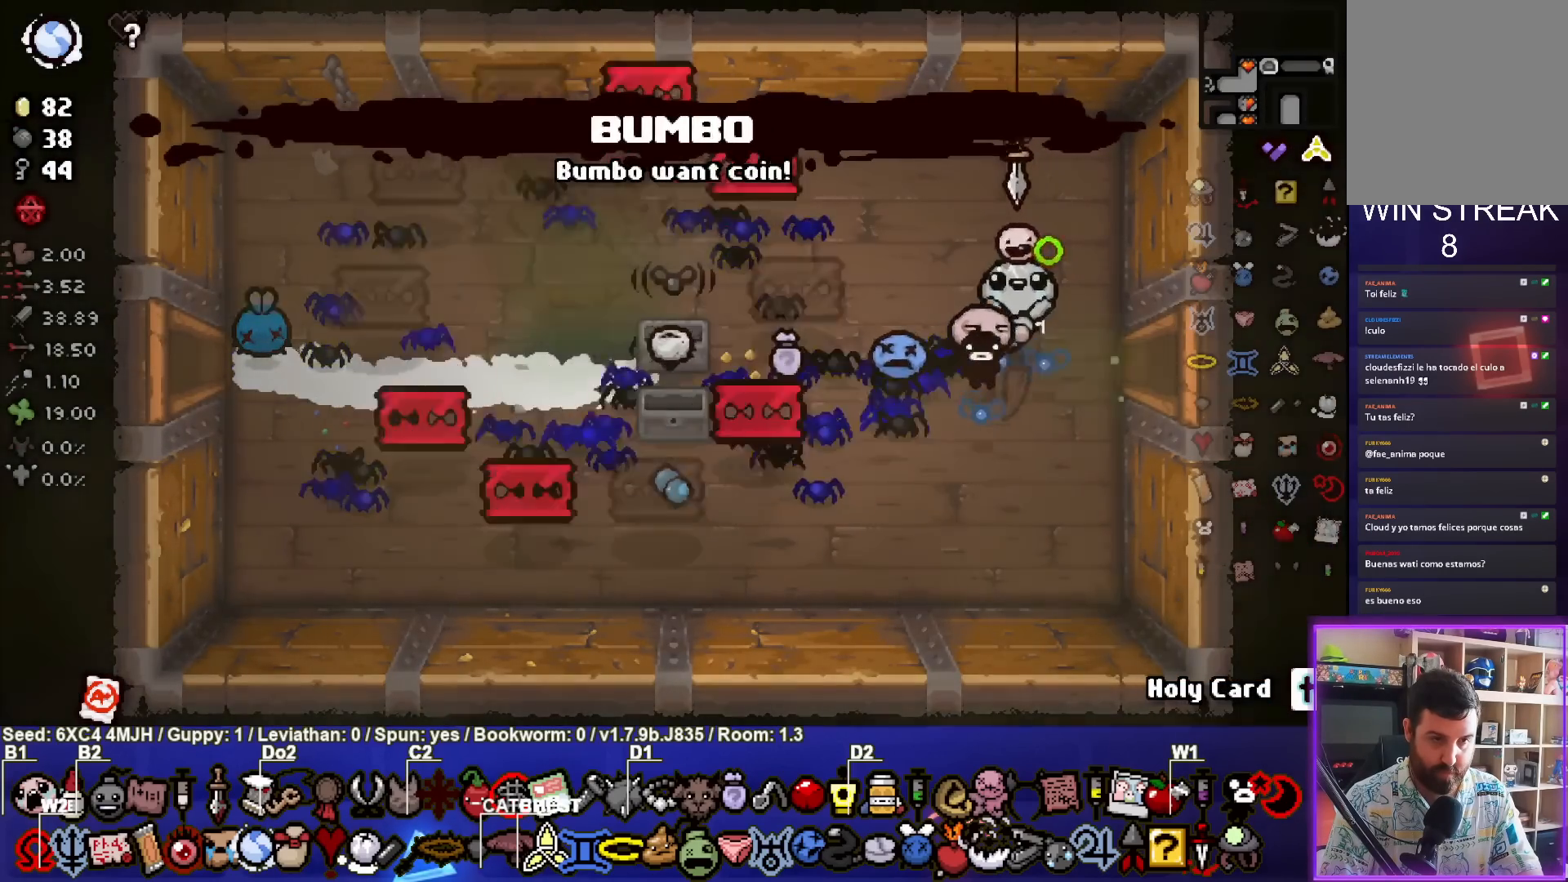
{"buttons": [], "left_stick": "center", "right_stick": "center", "events": [[83, "left_stick", "left"], [500, "left_stick", "center"]]}
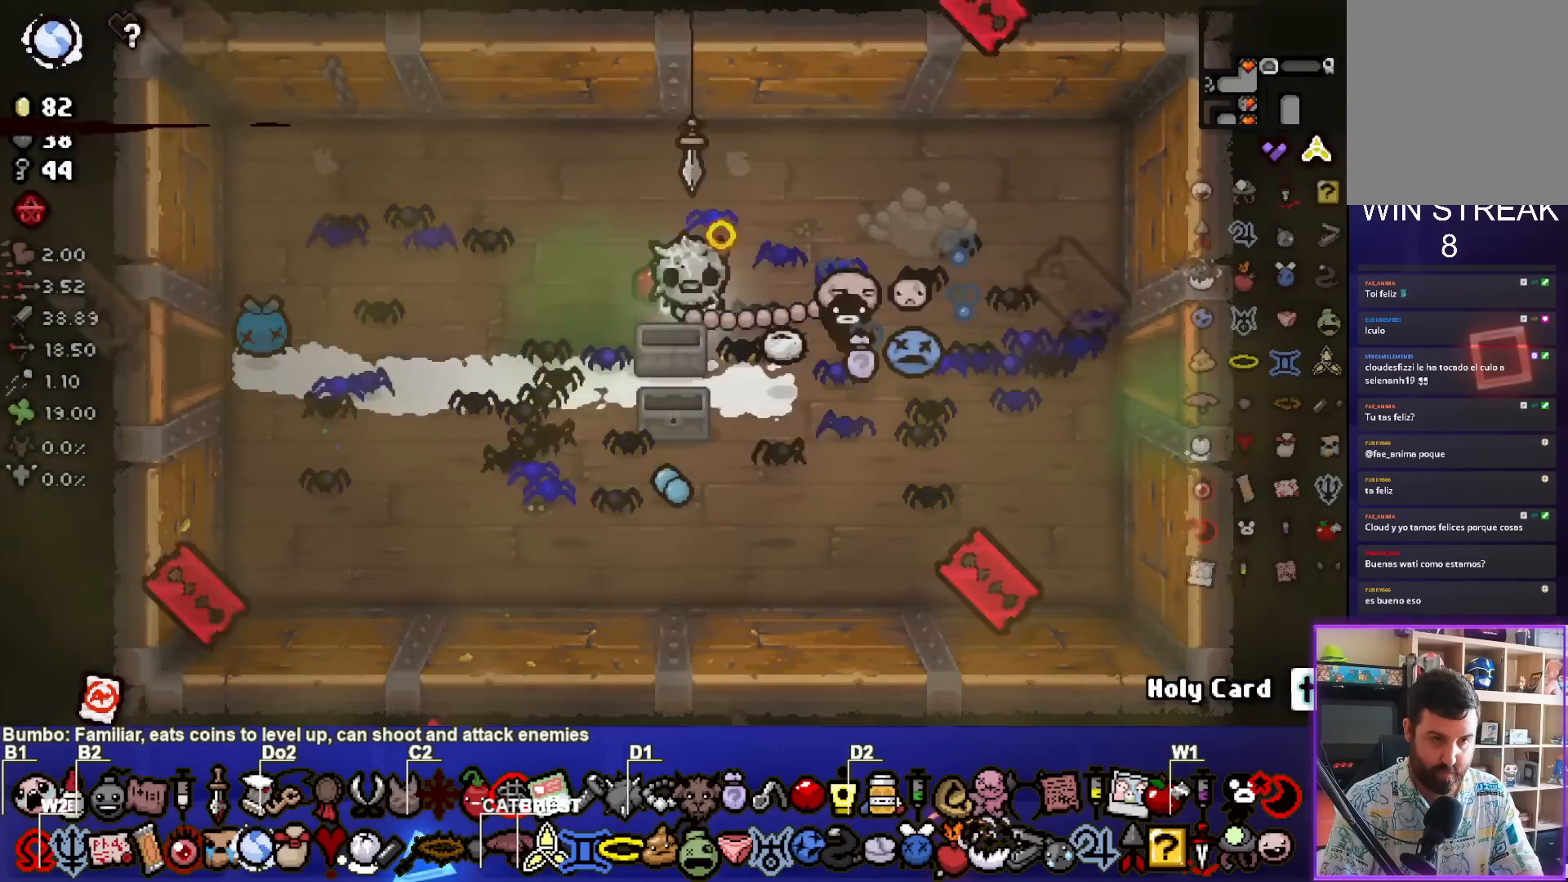
{"buttons": [], "left_stick": "right", "right_stick": "center", "events": [[83, "left_stick", "right"]]}
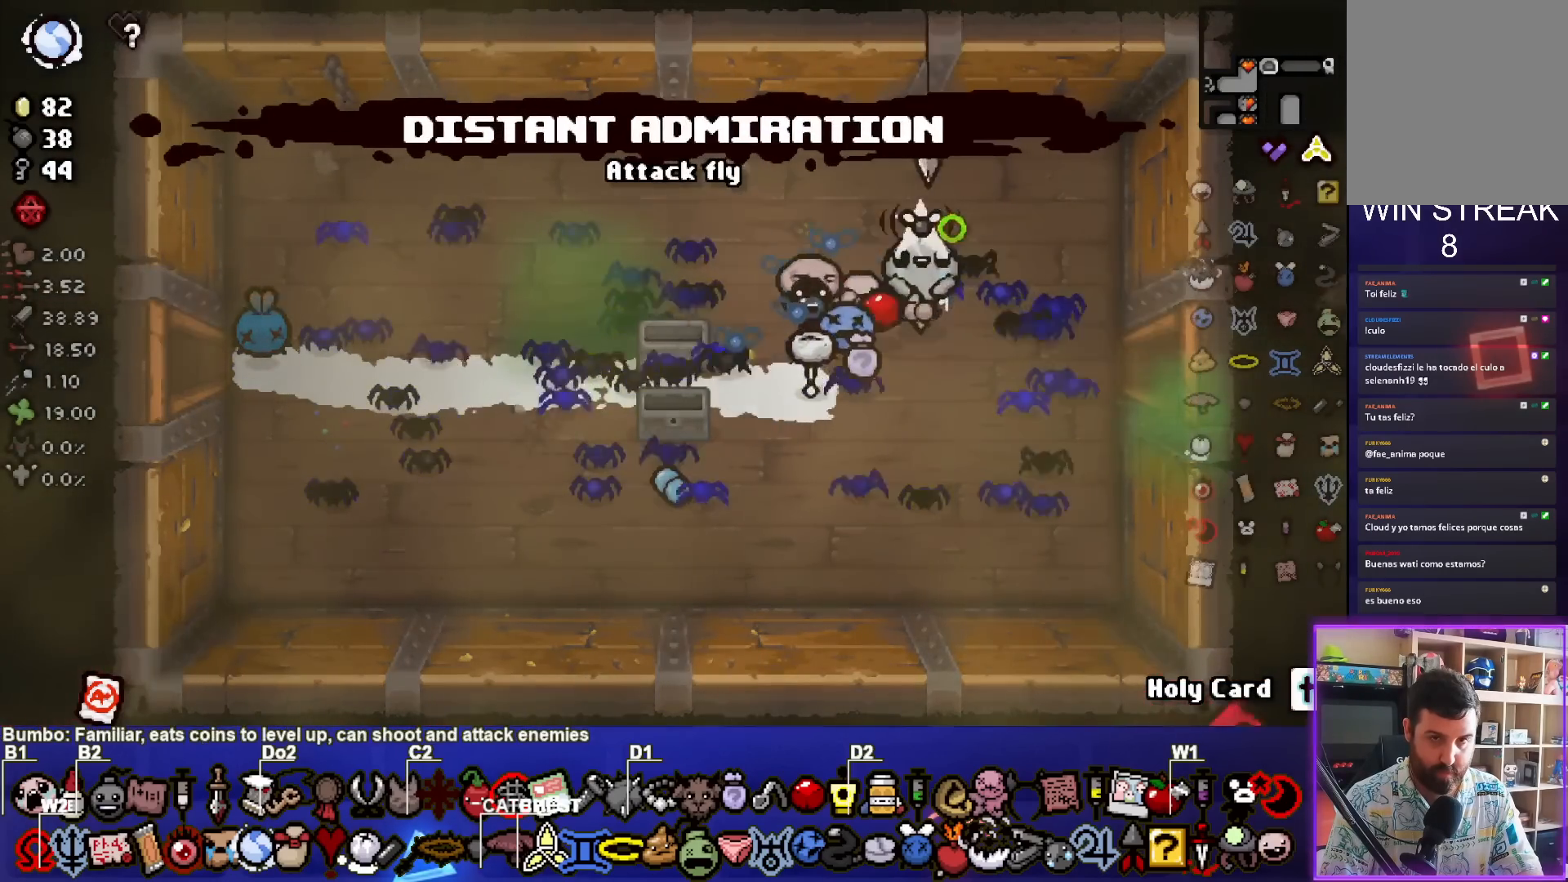
{"buttons": [], "left_stick": "right", "right_stick": "center", "events": []}
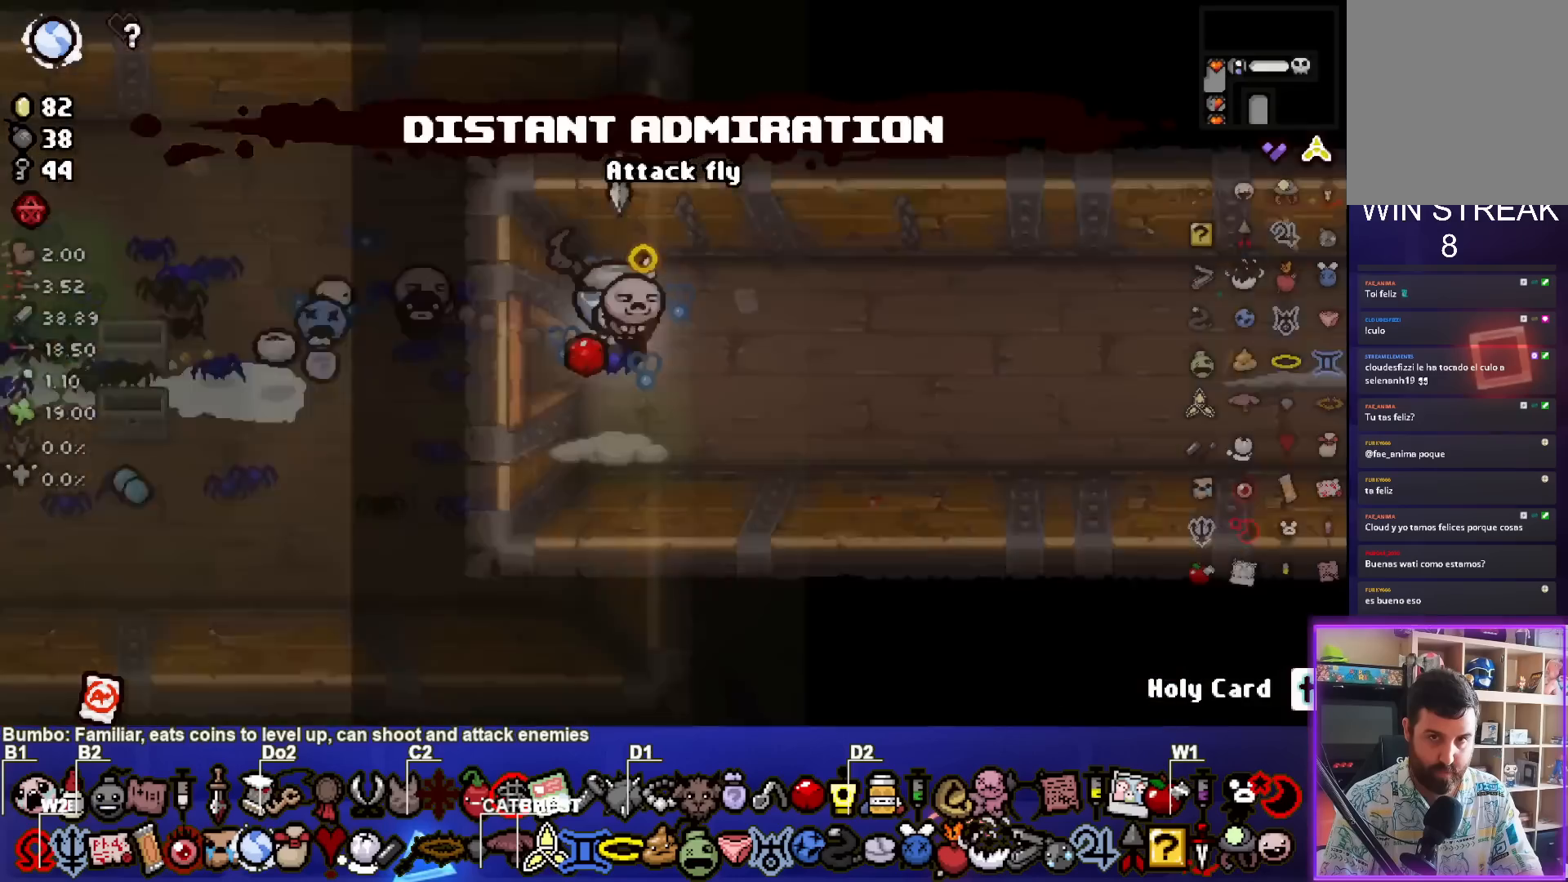
{"buttons": ["CIRCLE"], "left_stick": "right", "right_stick": "center", "events": [[183, "CIRCLE", "down"]]}
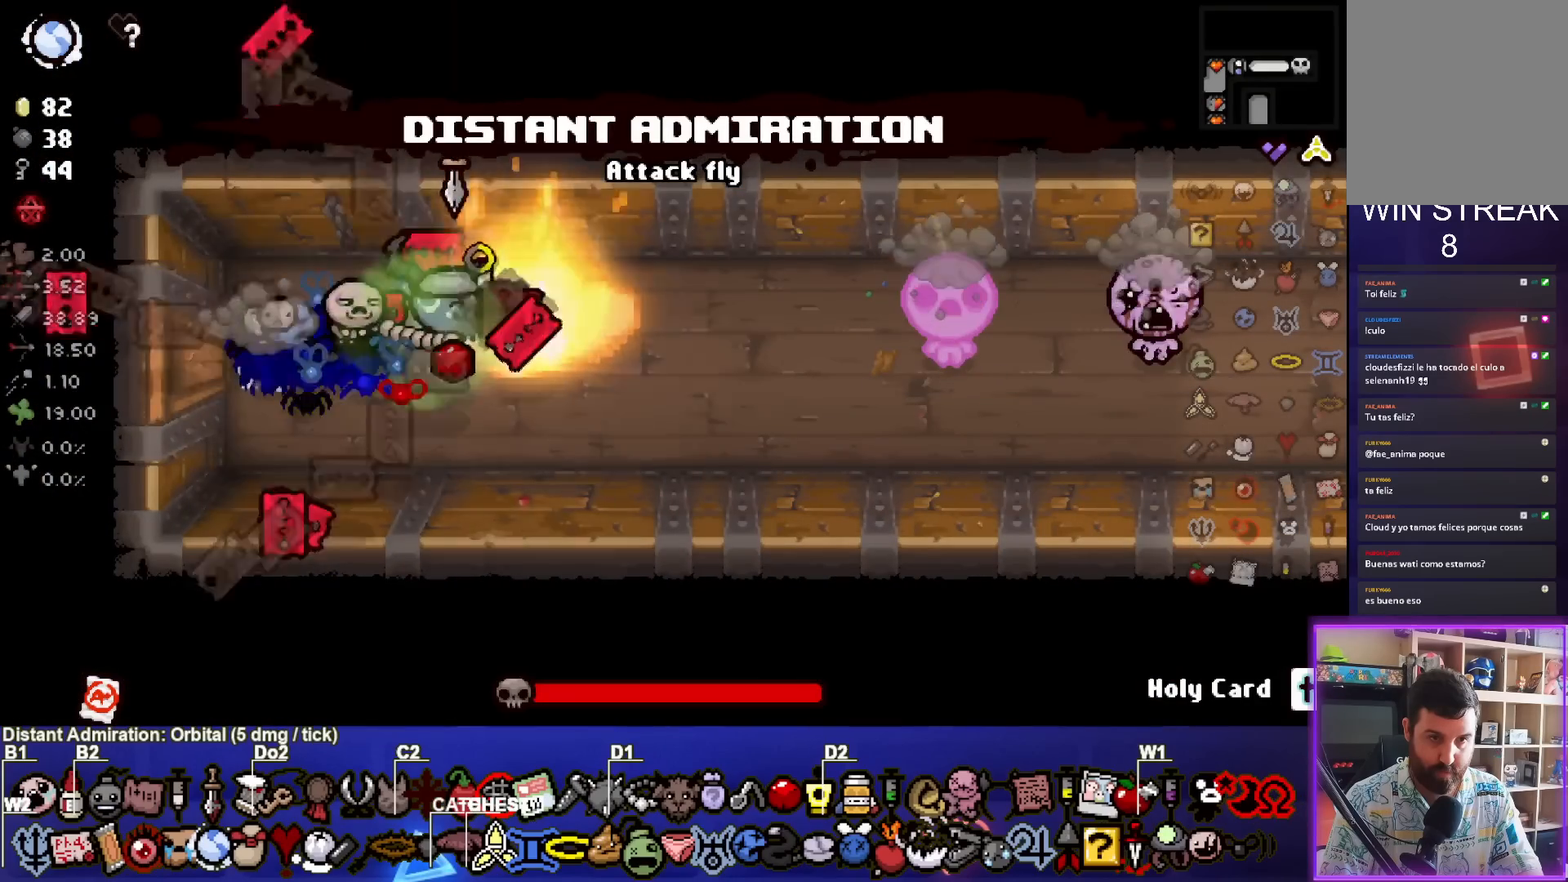
{"buttons": ["CIRCLE"], "left_stick": "left", "right_stick": "center", "events": [[283, "left_stick", "center"], [467, "left_stick", "left"]]}
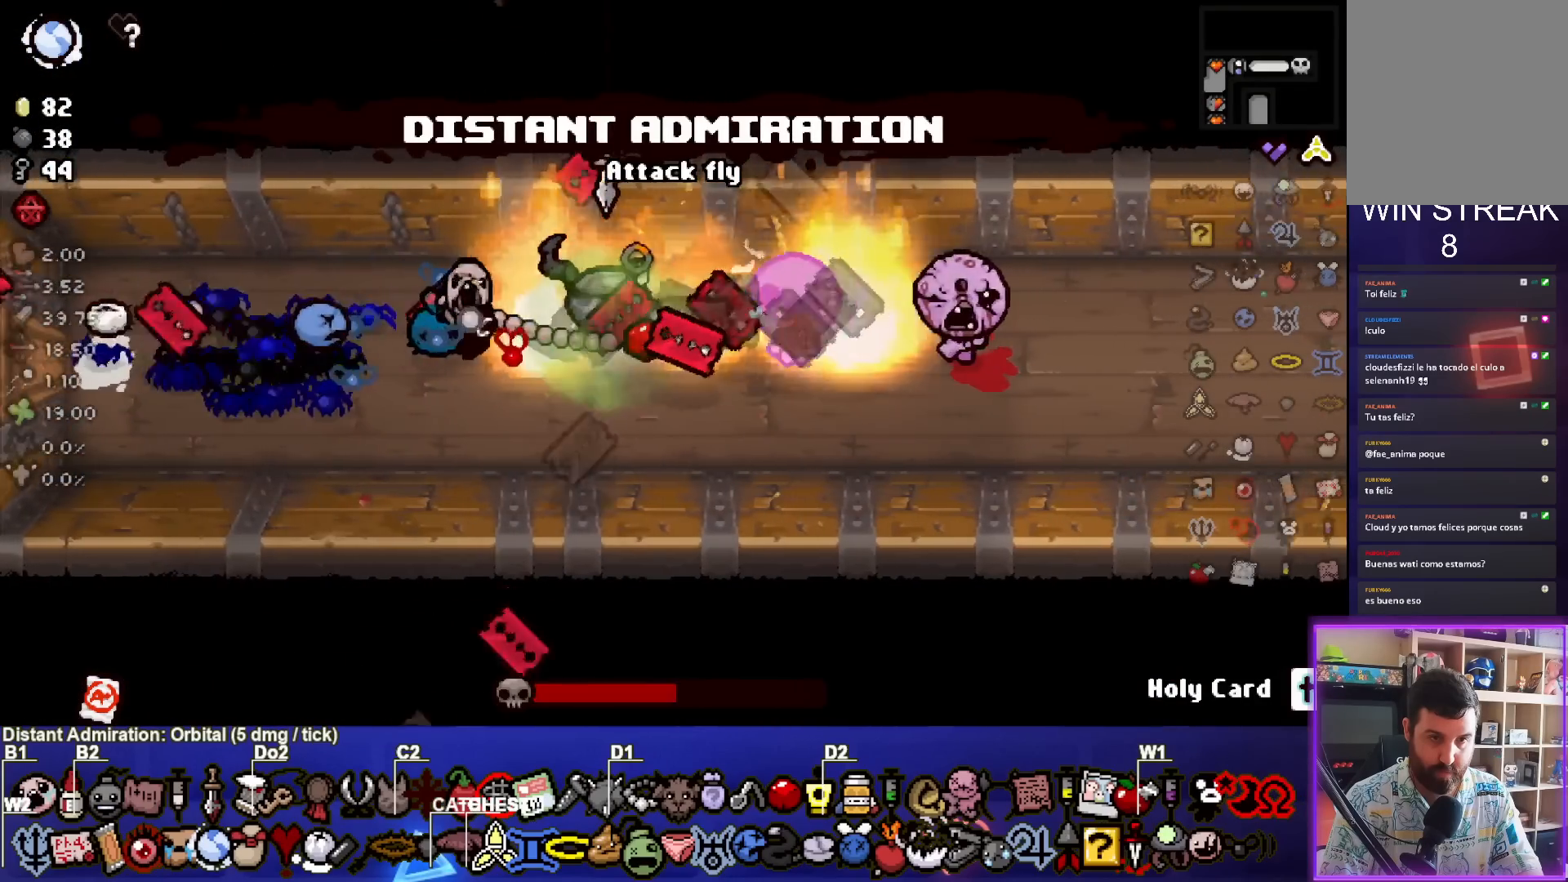
{"buttons": [], "left_stick": "center", "right_stick": "center", "events": [[100, "left_stick", "center"], [500, "CIRCLE", "up"]]}